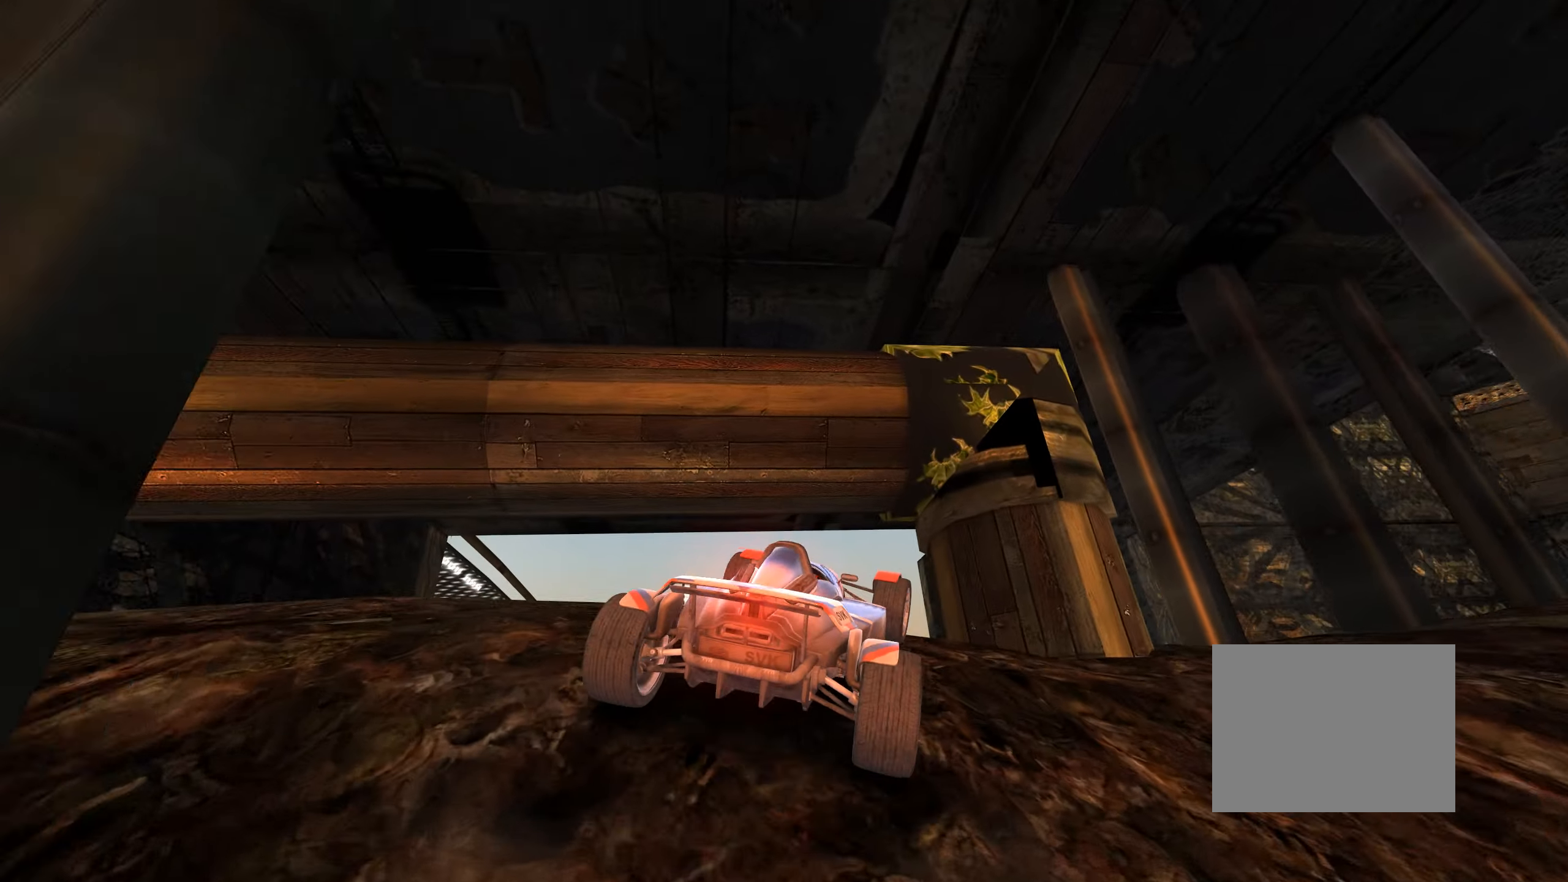
Gameplay with keyboard; each line is a JSON object with the keys held at the frame after it. "events" lists presses ("down") and releases ("up") of "down", "left", "right" and "up" between this image and that frame as [ms after this image, input, new state], when the widget could be followed in between. No other keys are recorded. Mouse input is not recorded.
{"keys": ["up"], "events": [[116, "up", "up"], [266, "up", "down"]]}
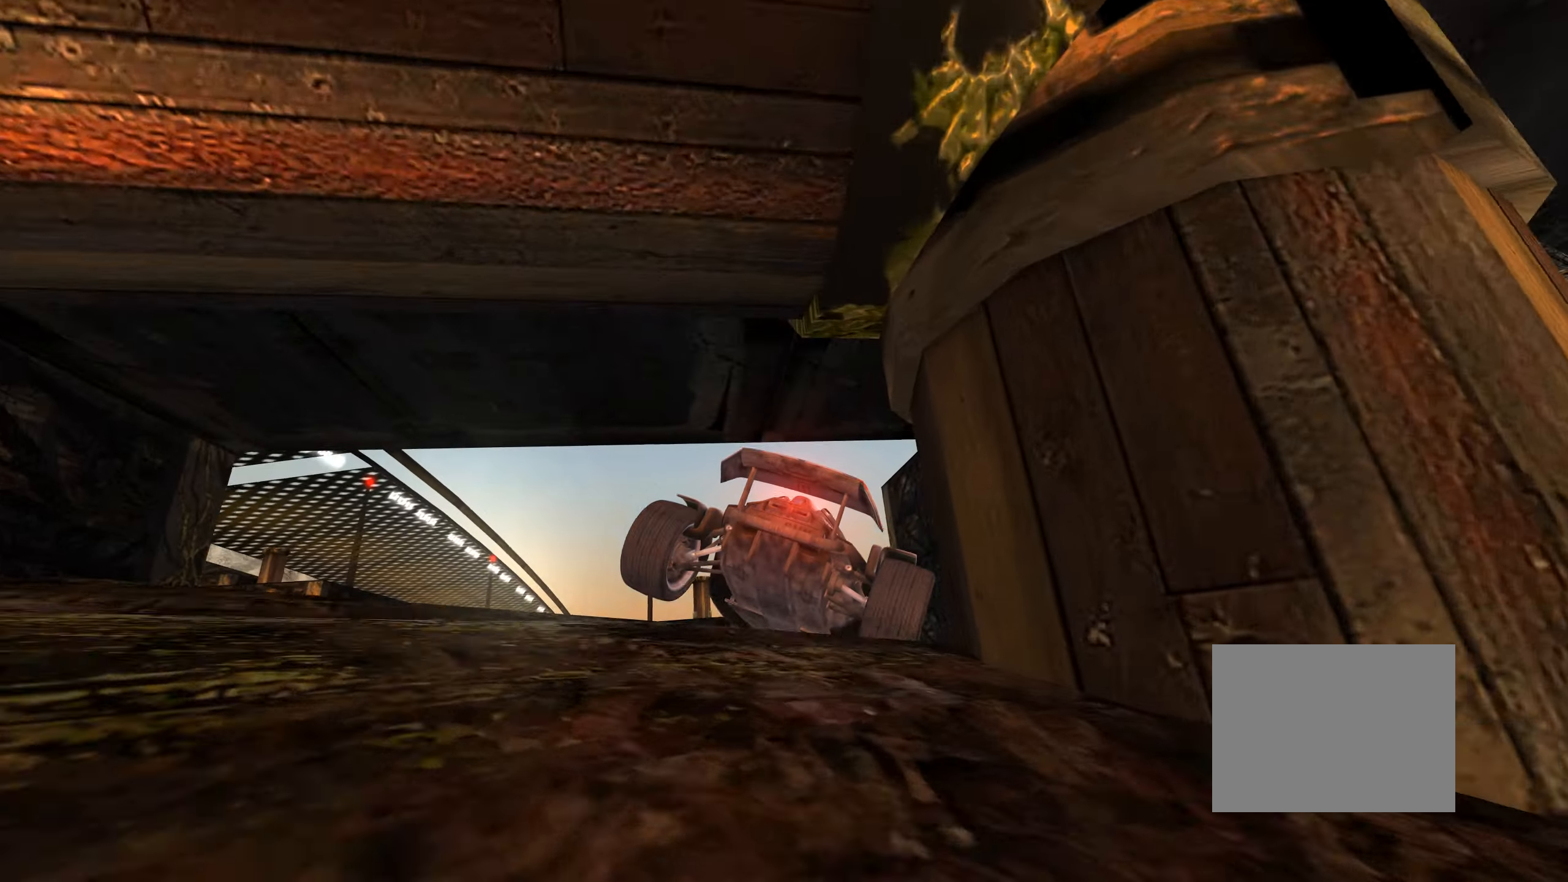
{"keys": [], "events": [[366, "right", "down"], [400, "up", "up"], [450, "right", "up"]]}
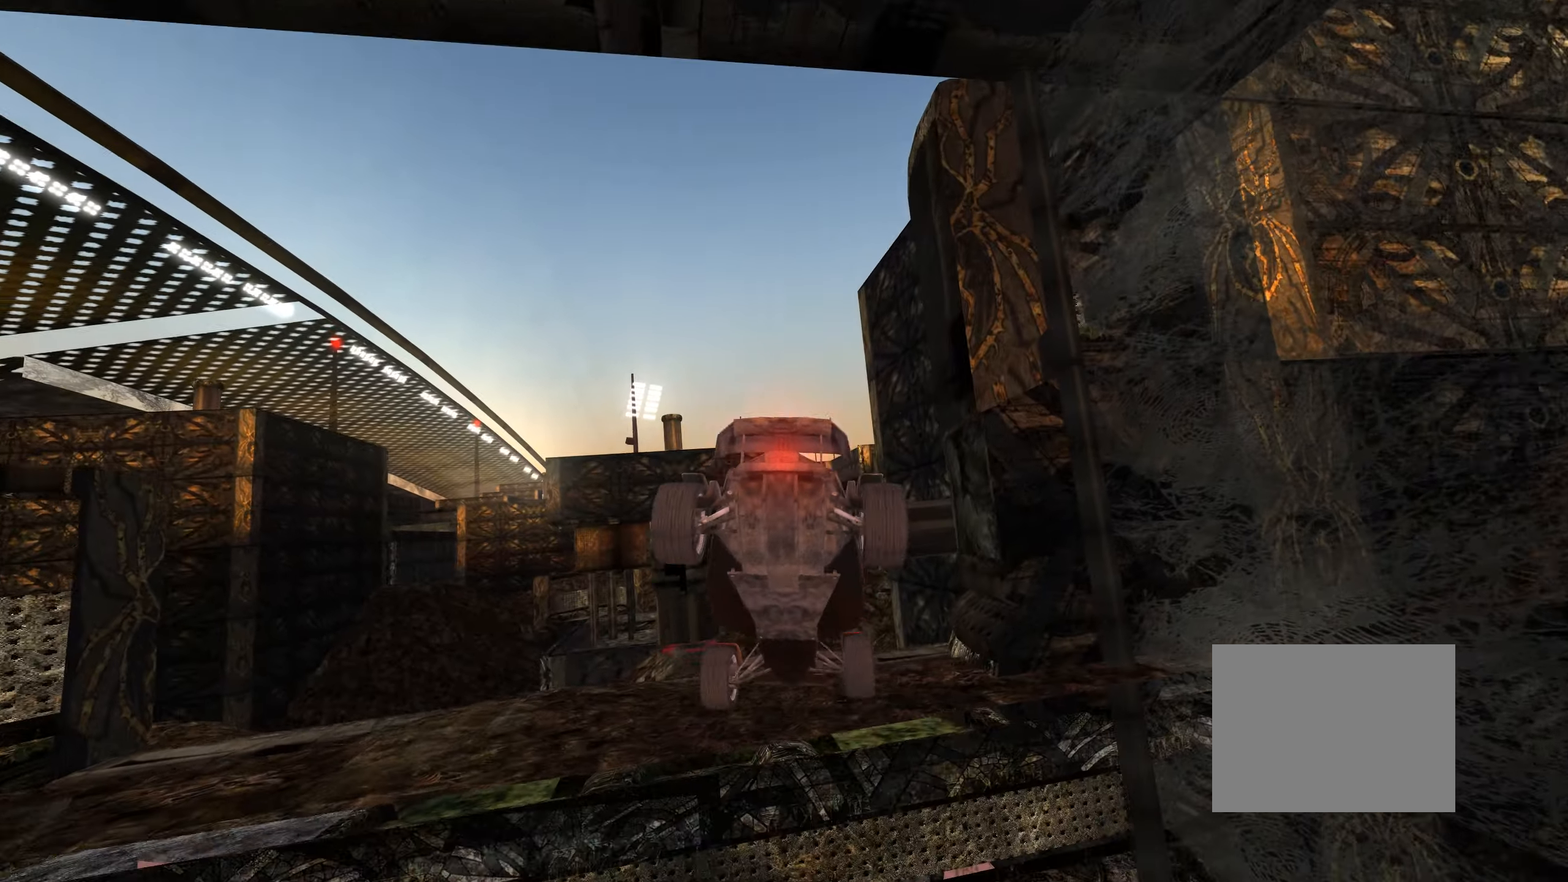
{"keys": ["up"], "events": [[50, "up", "down"], [166, "right", "down"], [233, "right", "up"]]}
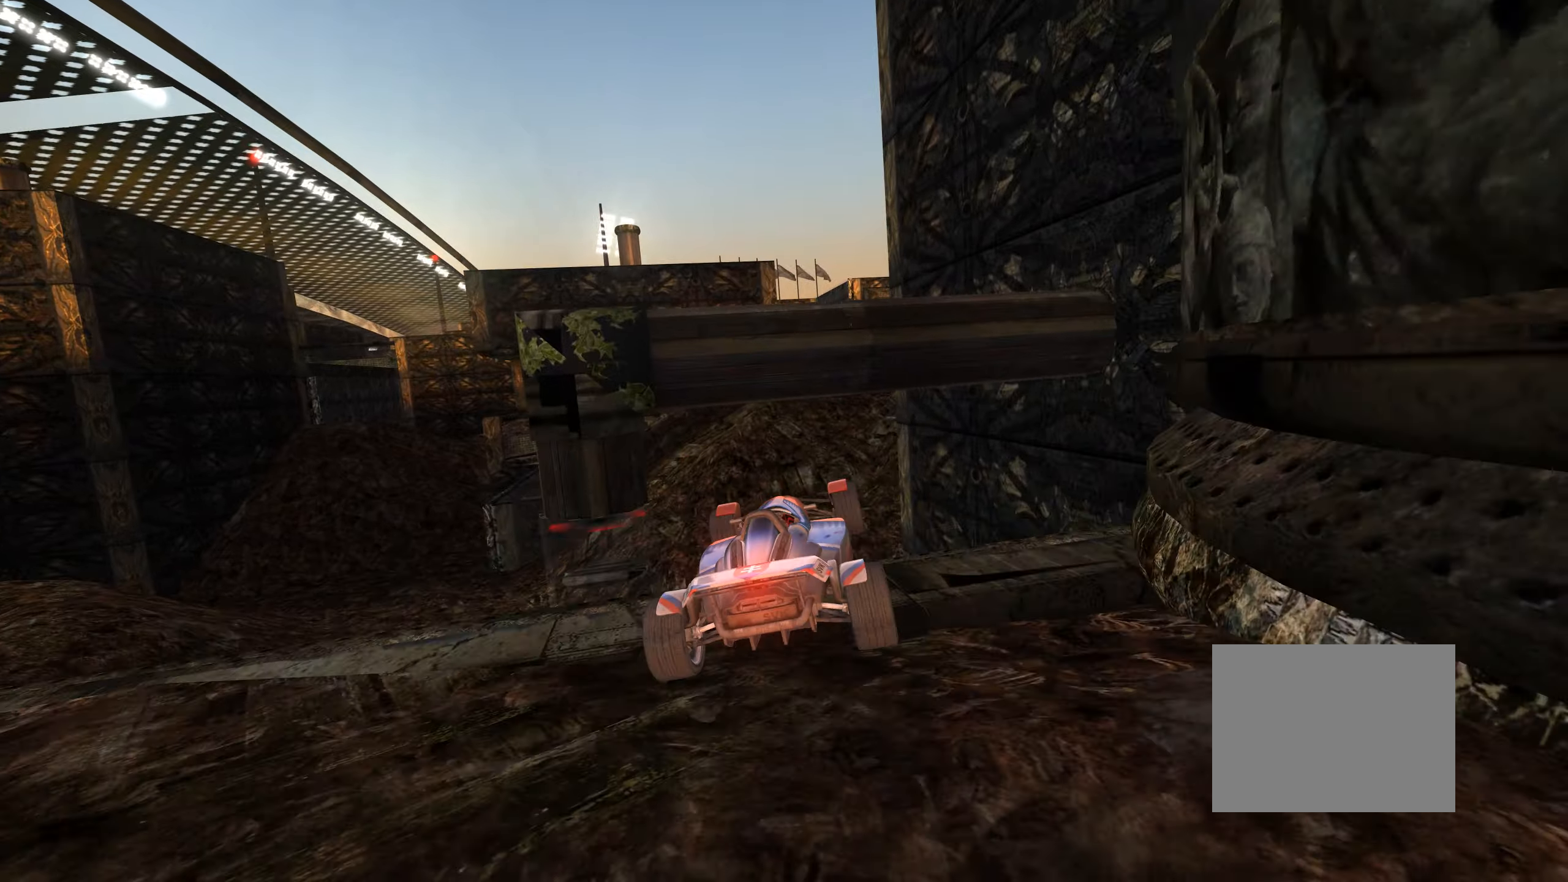
{"keys": ["up"], "events": [[33, "up", "up"], [50, "left", "down"], [233, "down", "down"], [367, "up", "down"], [383, "down", "up"], [500, "left", "up"]]}
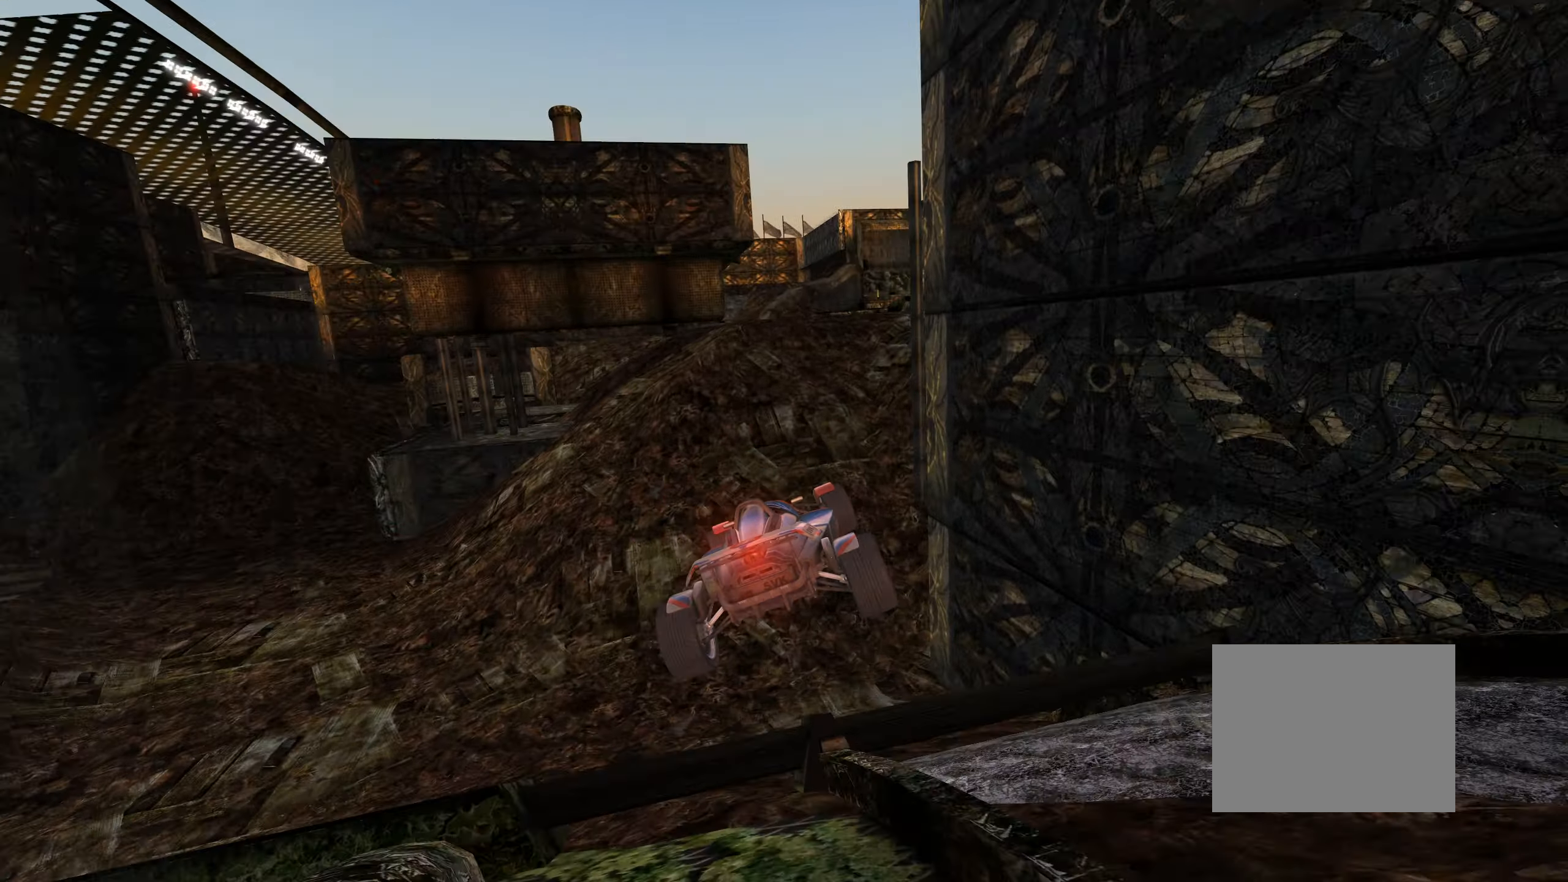
{"keys": ["right", "up"], "events": [[50, "right", "down"]]}
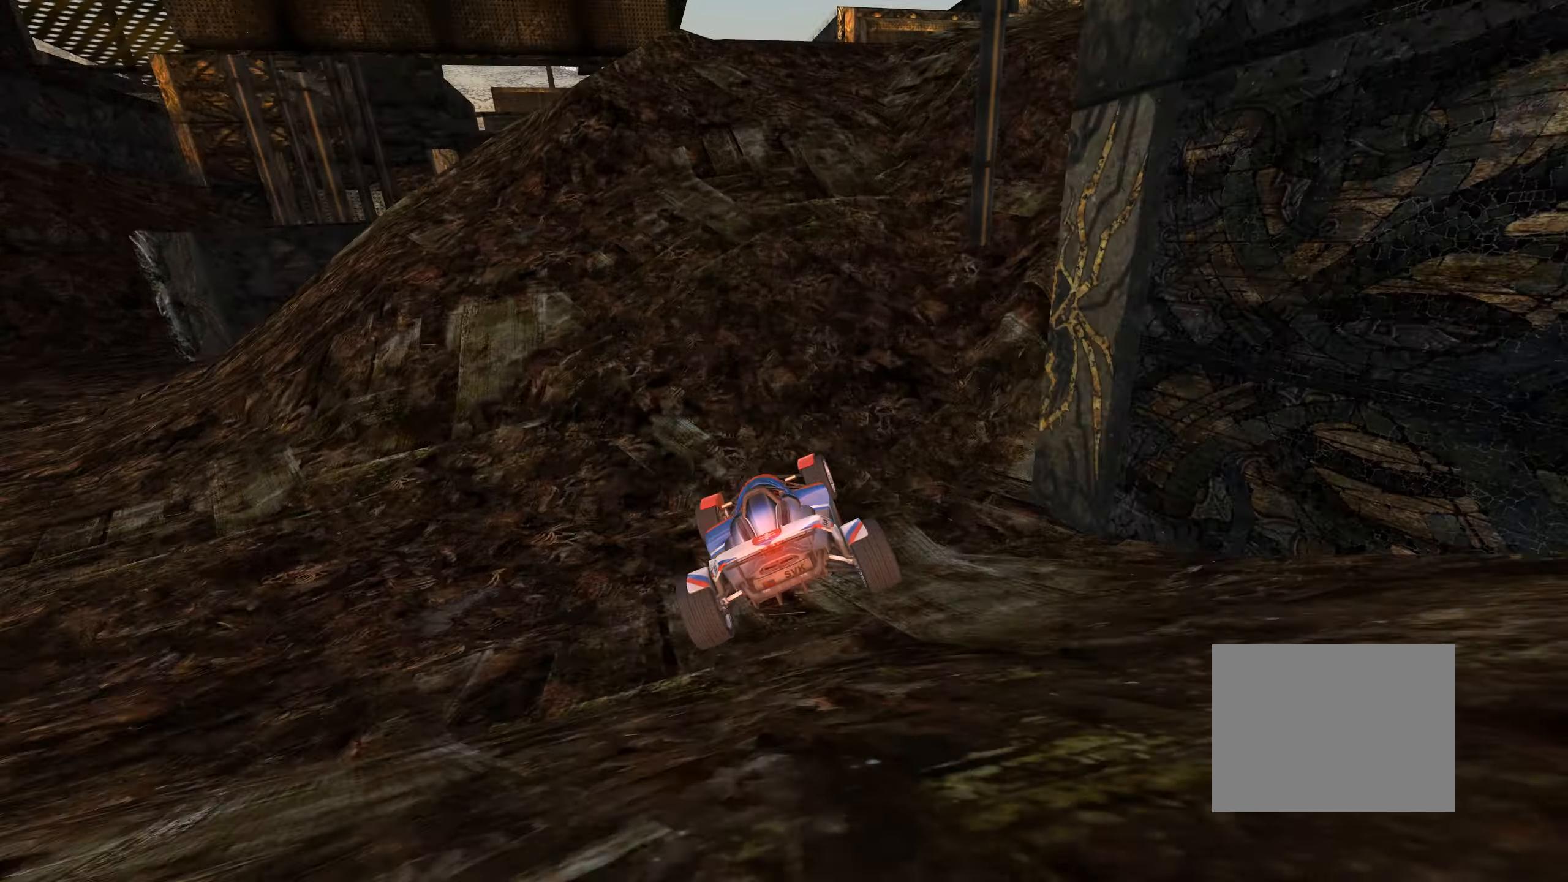
{"keys": ["up"], "events": [[17, "right", "up"], [400, "left", "down"], [500, "left", "up"]]}
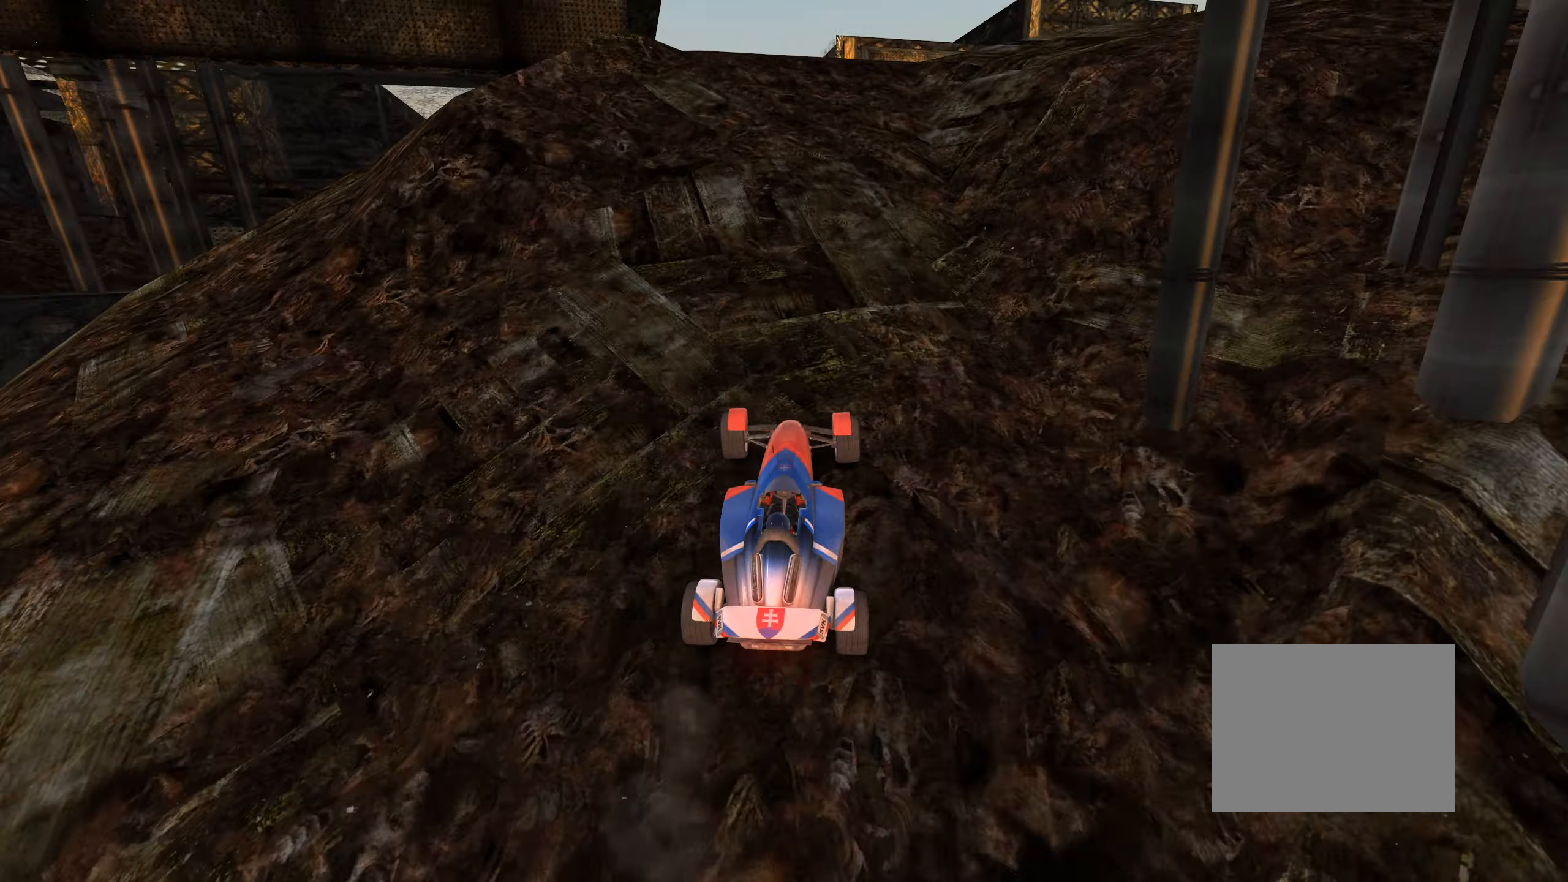
{"keys": ["left", "up"], "events": [[450, "left", "down"]]}
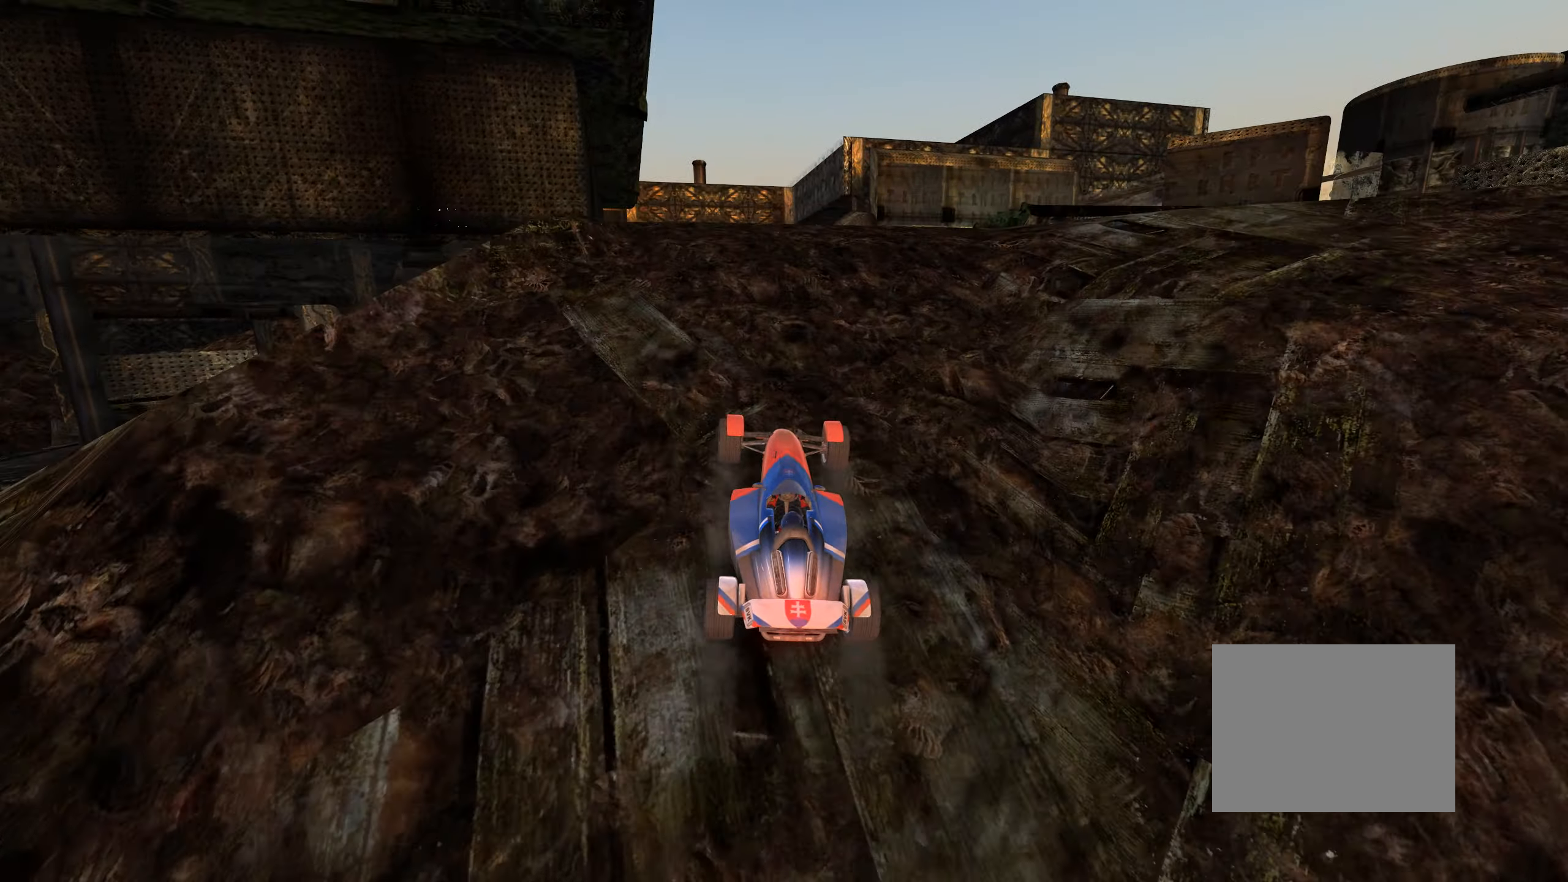
{"keys": ["right", "up"], "events": [[100, "left", "up"], [100, "up", "up"], [350, "up", "down"], [500, "right", "down"]]}
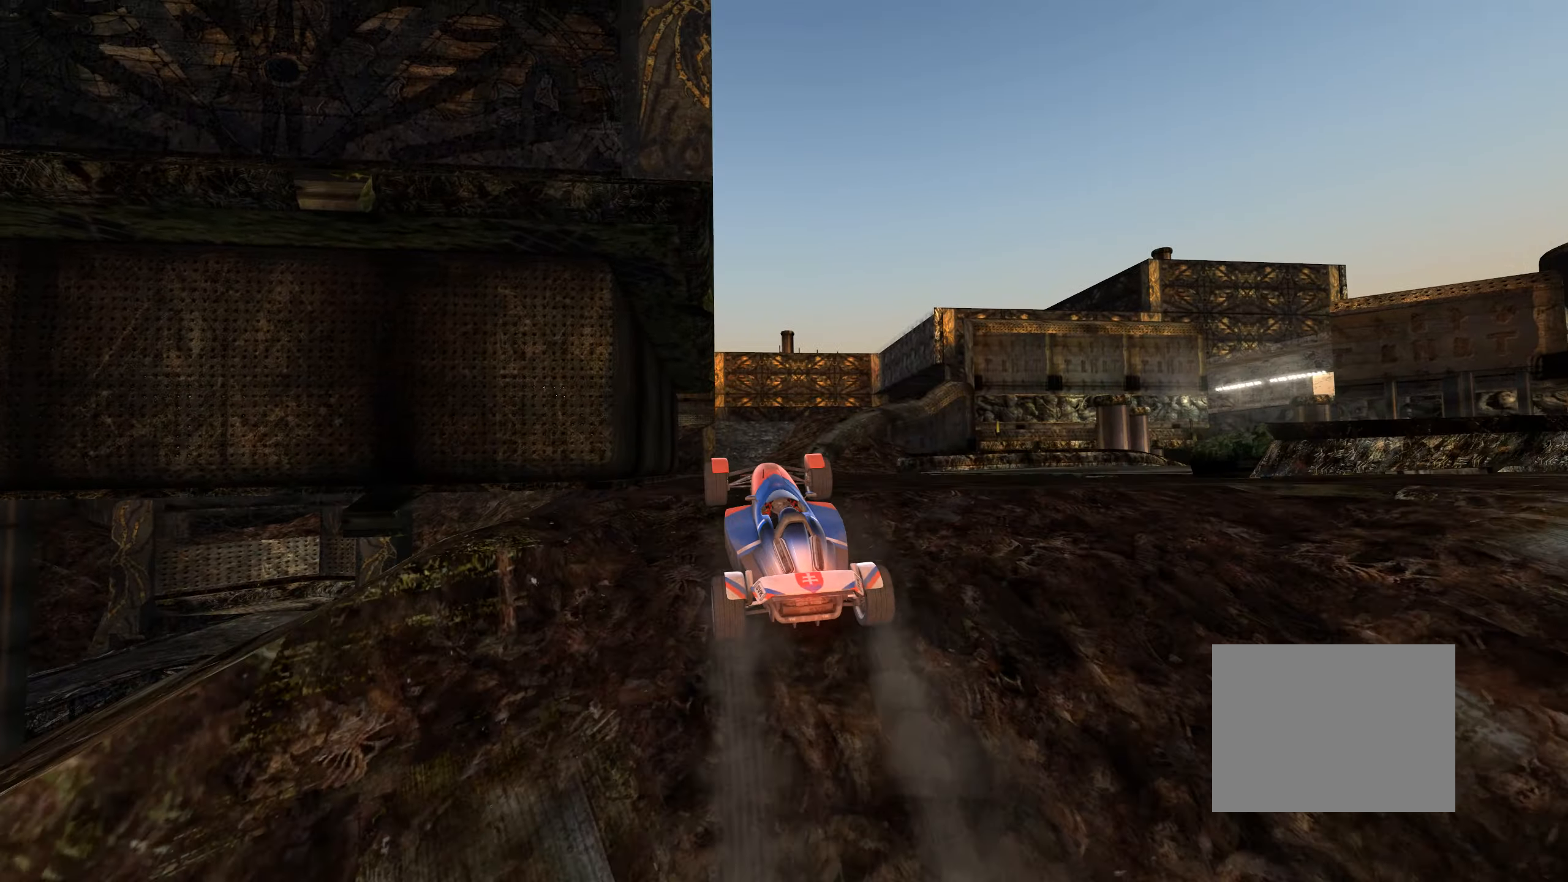
{"keys": ["up"], "events": [[33, "right", "up"], [333, "down", "down"], [383, "down", "up"]]}
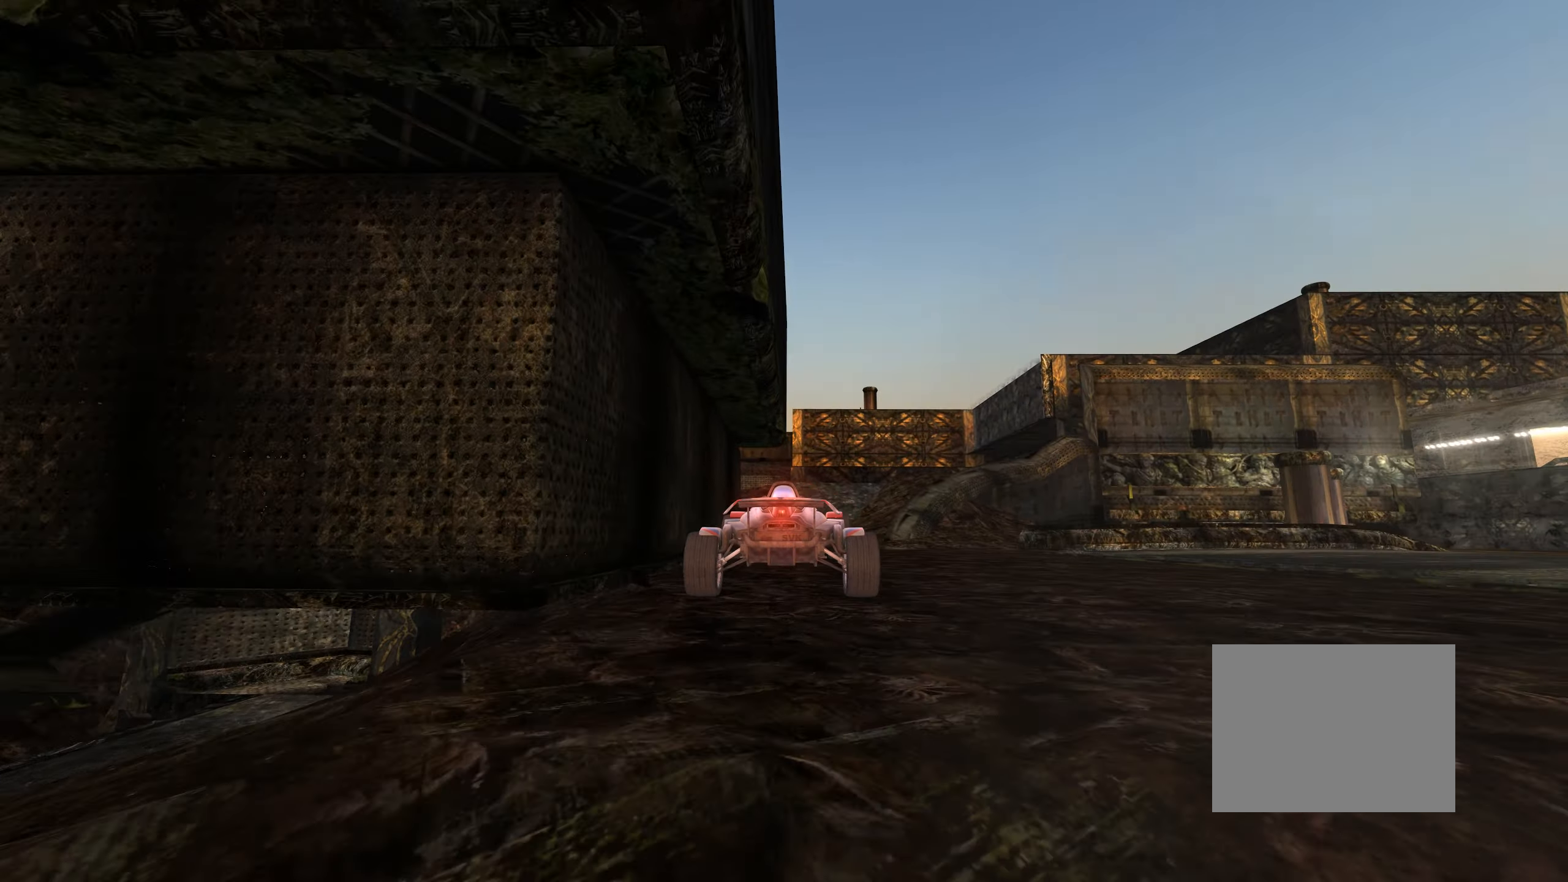
{"keys": ["up"], "events": []}
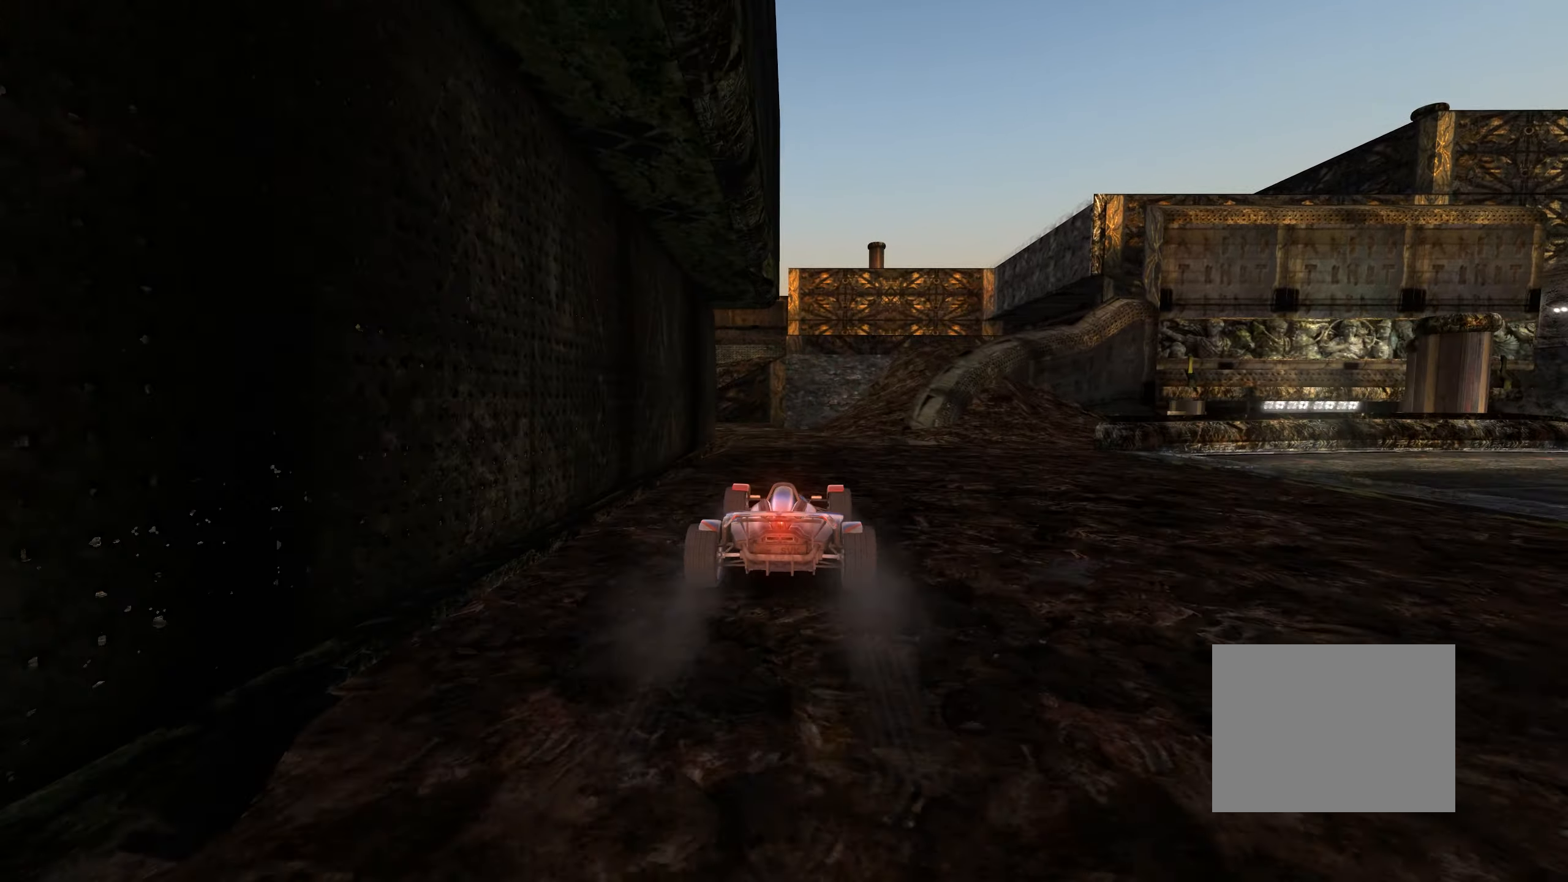
{"keys": ["up"], "events": [[233, "right", "down"], [317, "right", "up"]]}
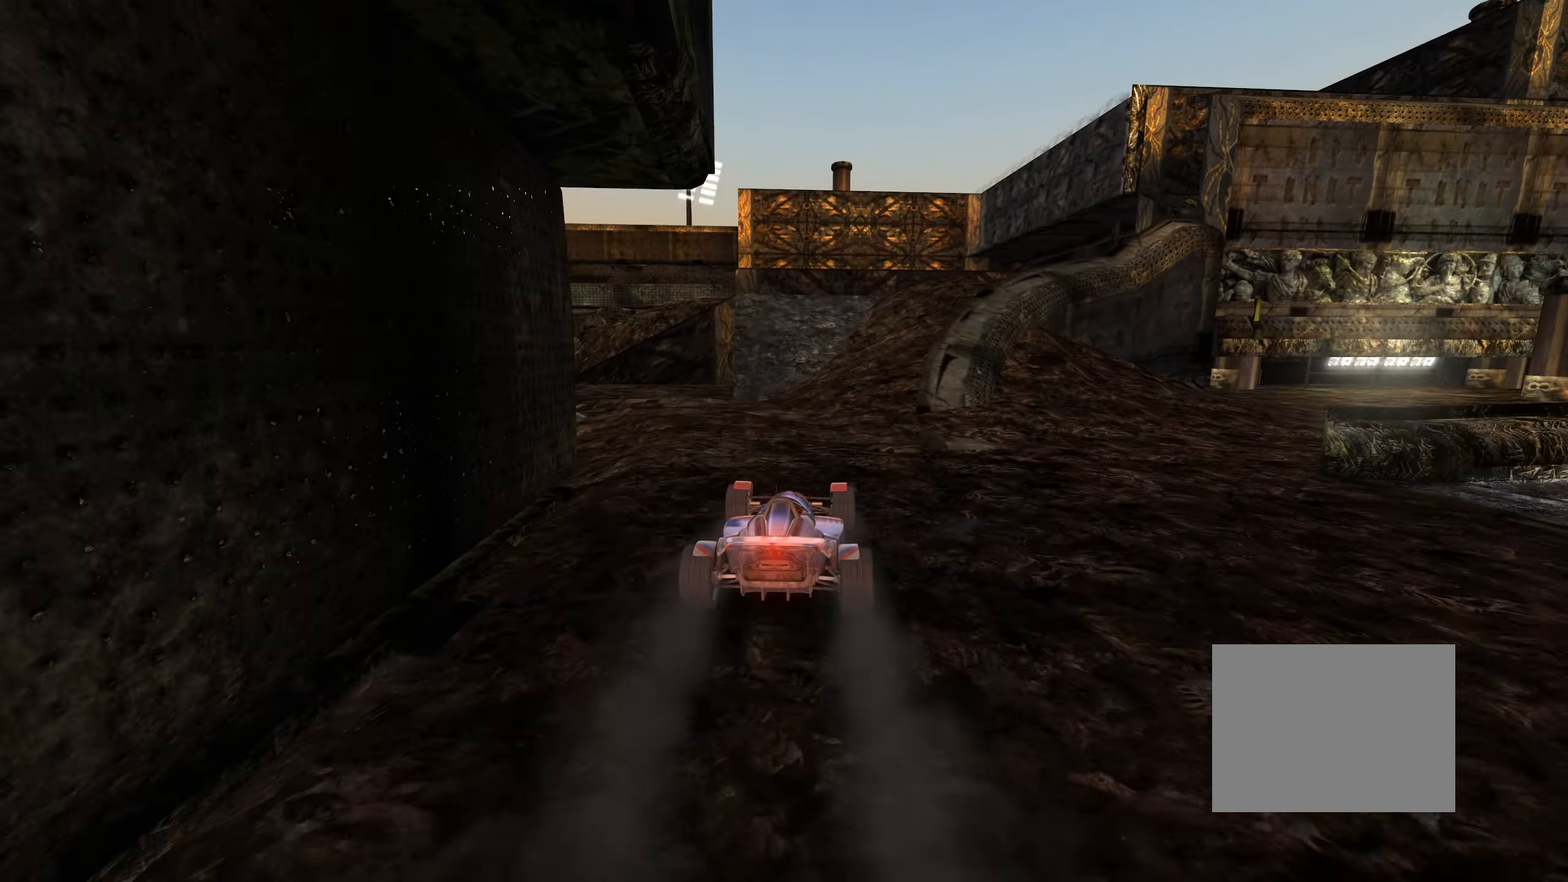
{"keys": ["up"], "events": [[67, "right", "down"], [167, "right", "up"], [317, "right", "down"], [417, "right", "up"]]}
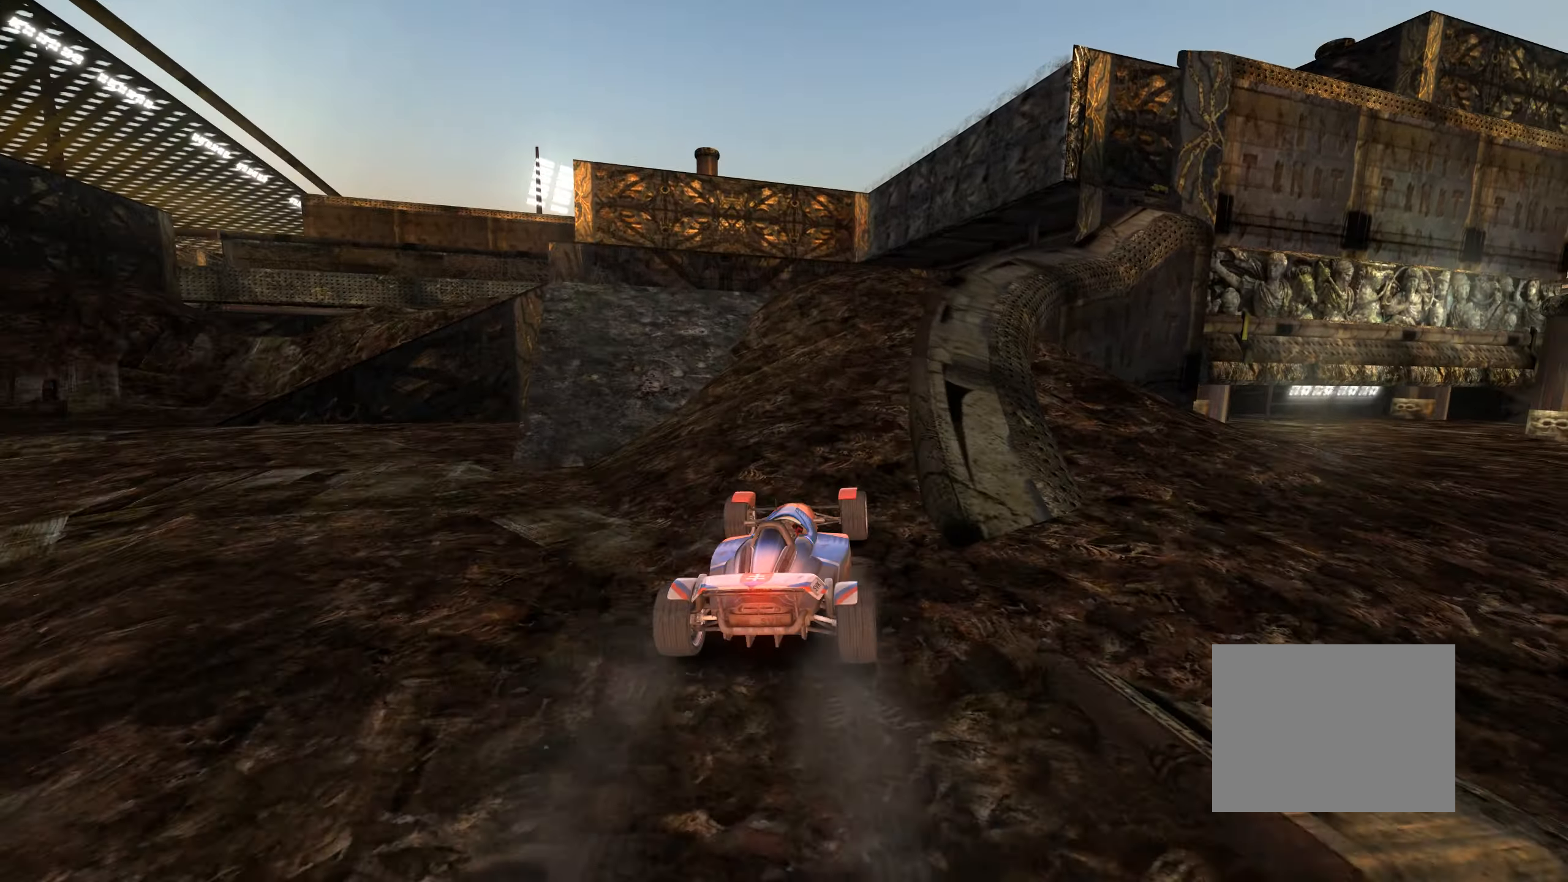
{"keys": ["up"], "events": [[167, "right", "down"], [200, "right", "up"], [334, "right", "down"], [417, "right", "up"]]}
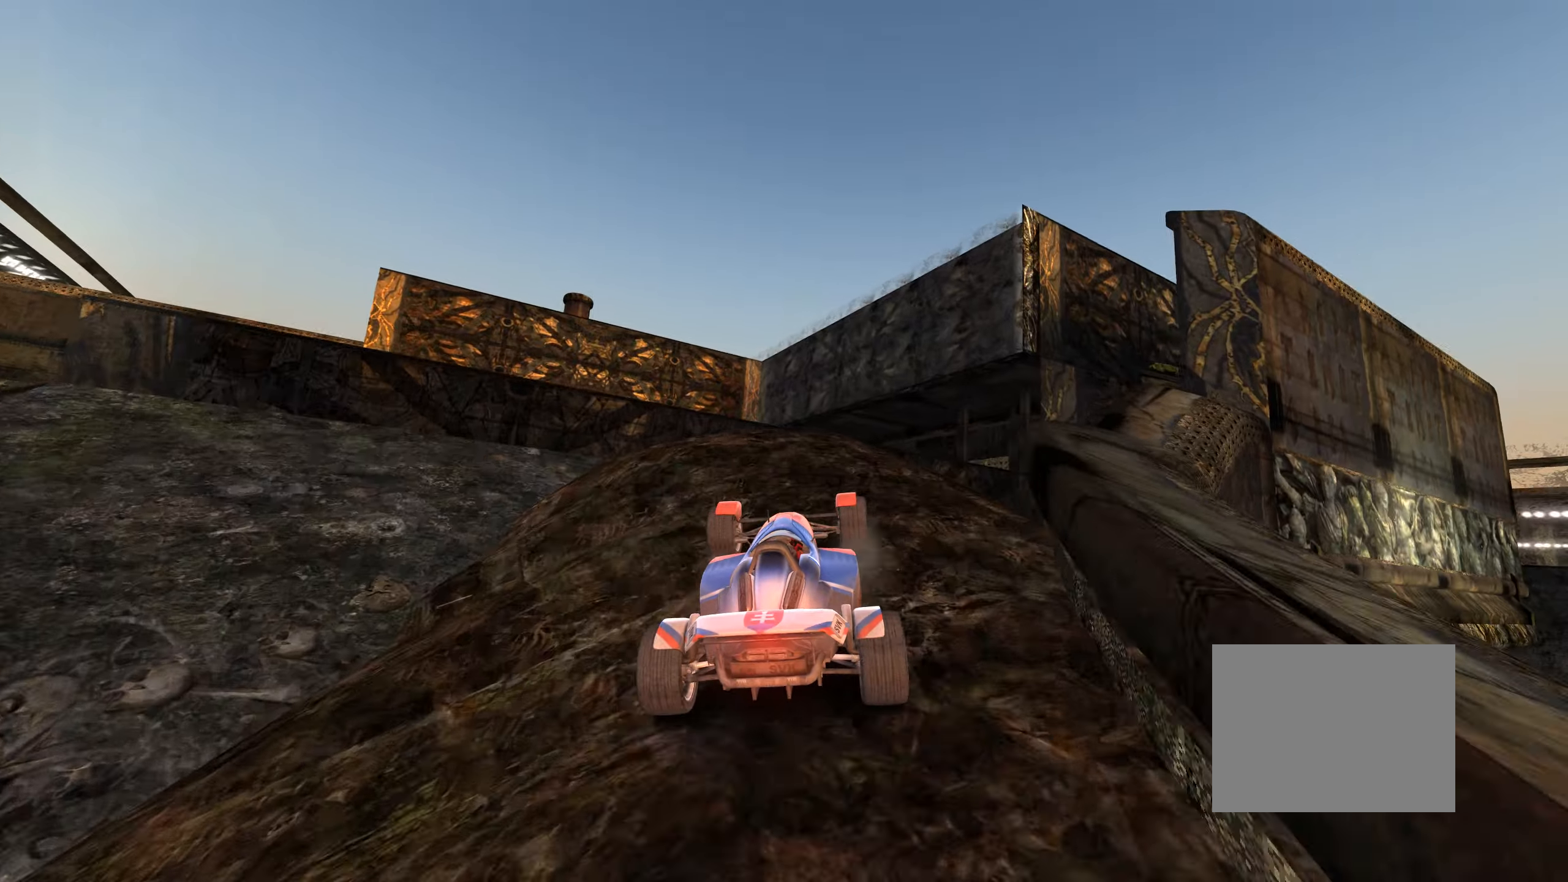
{"keys": ["right", "up"], "events": [[84, "left", "down"], [150, "left", "up"], [284, "right", "down"]]}
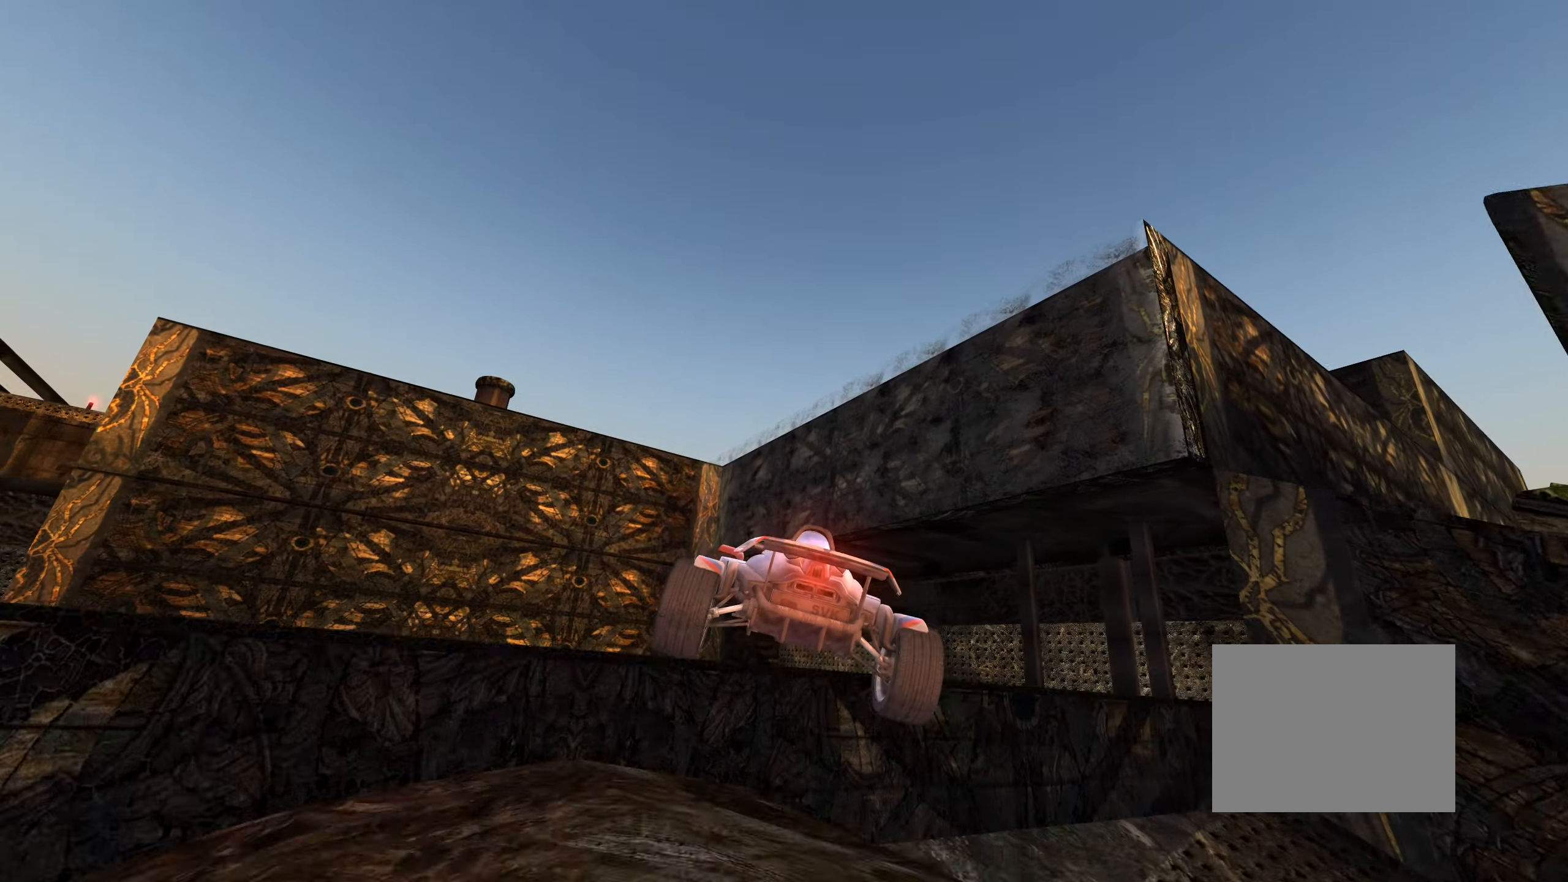
{"keys": ["up"], "events": [[234, "right", "up"], [300, "left", "down"], [334, "left", "up"]]}
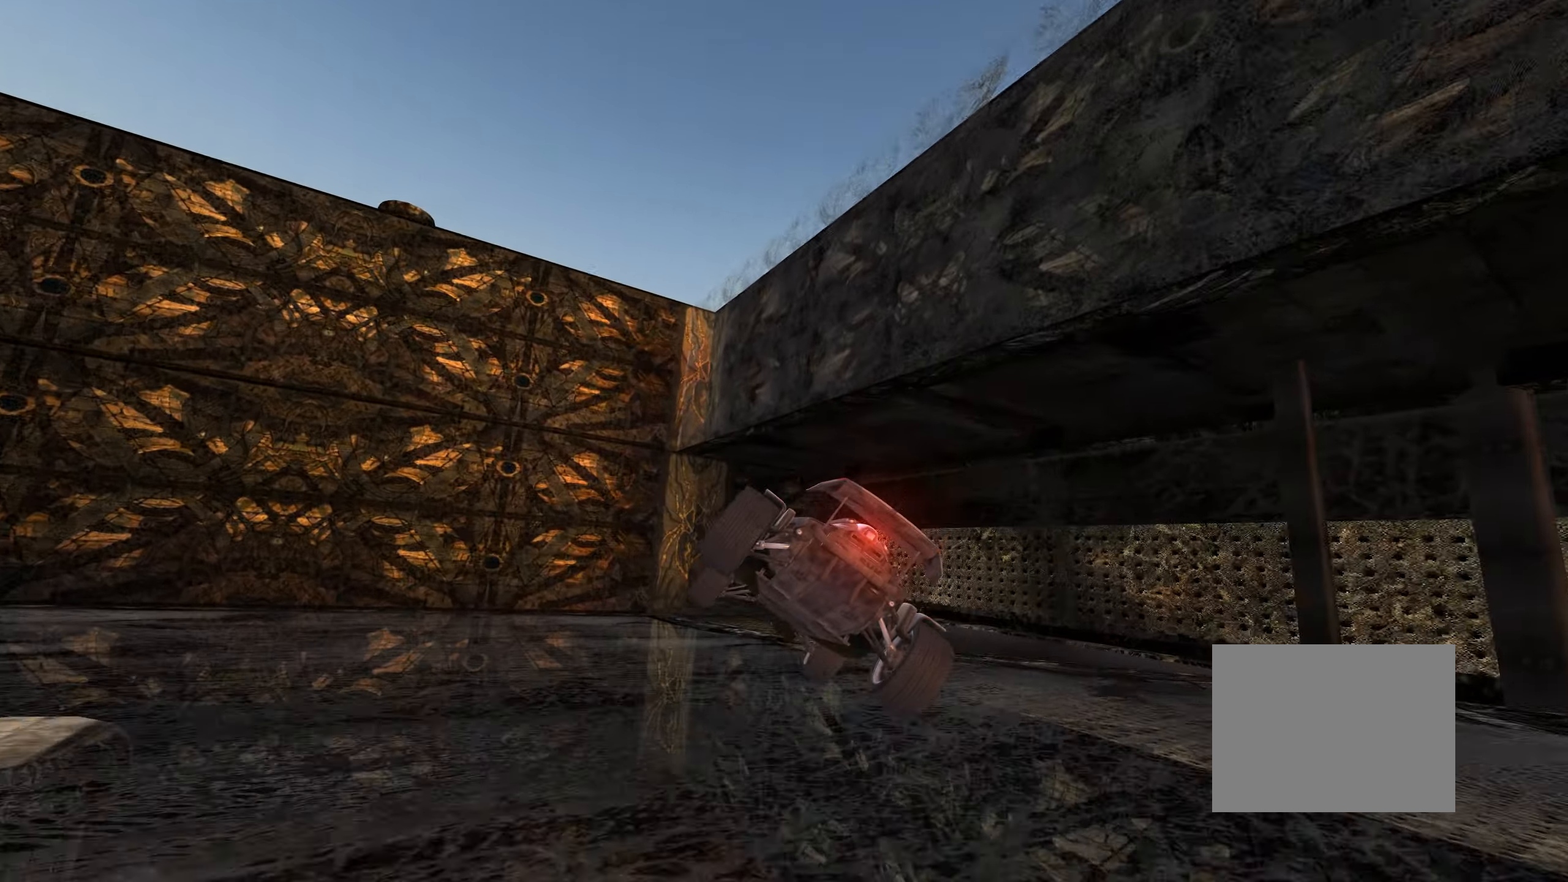
{"keys": ["left", "up"], "events": [[67, "up", "up"], [167, "up", "down"], [234, "right", "down"], [300, "right", "up"], [484, "left", "down"]]}
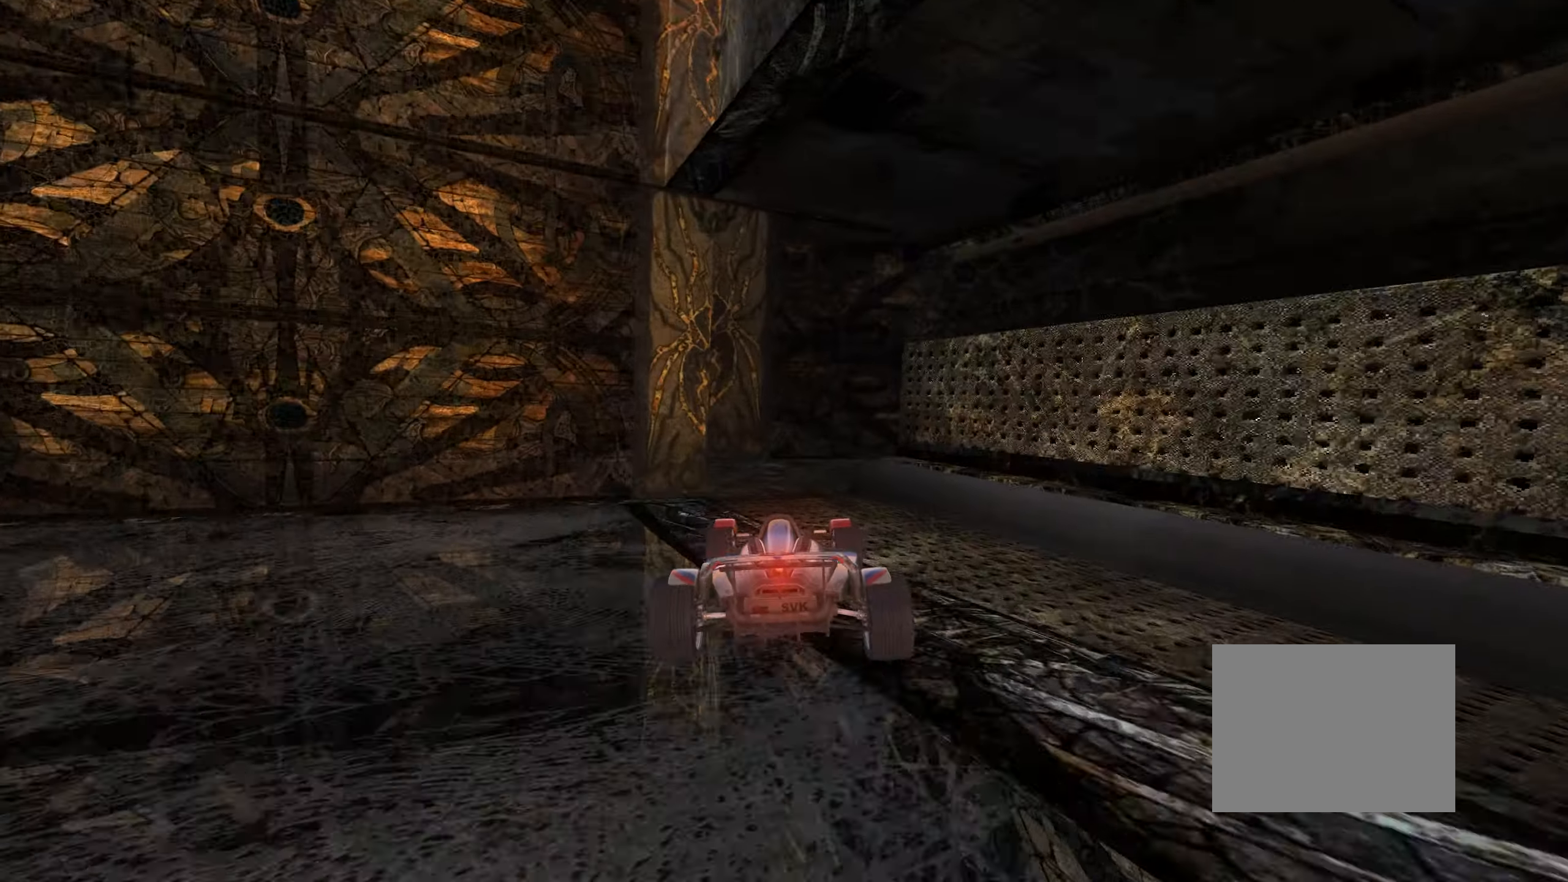
{"keys": ["right", "up"], "events": [[284, "left", "up"], [484, "right", "down"]]}
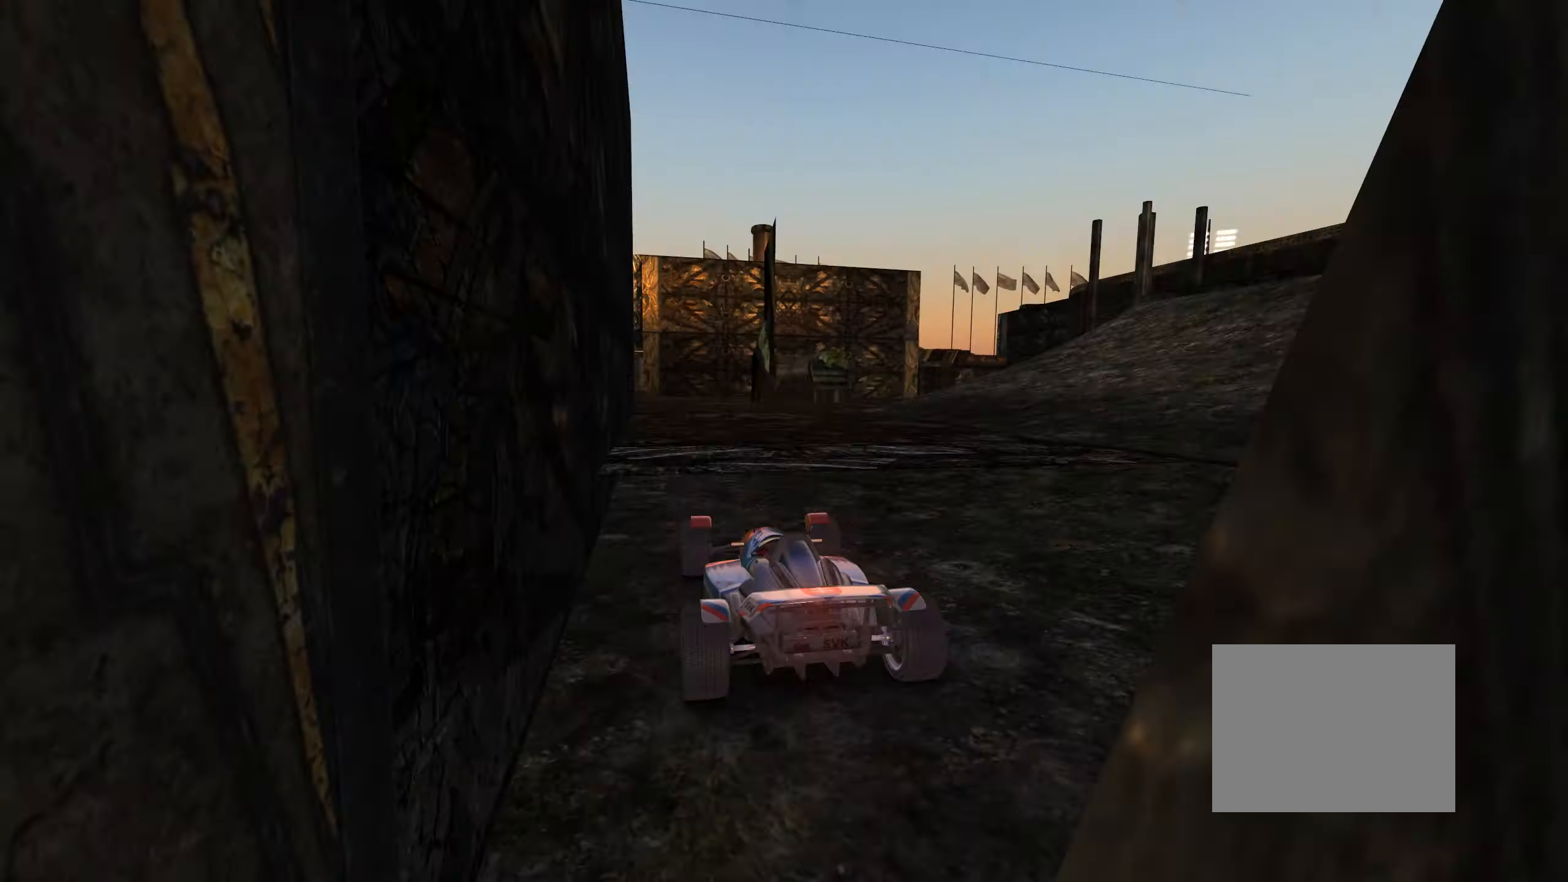
{"keys": ["right"], "events": [[50, "right", "up"], [250, "left", "down"], [350, "left", "up"], [384, "right", "down"], [400, "up", "up"]]}
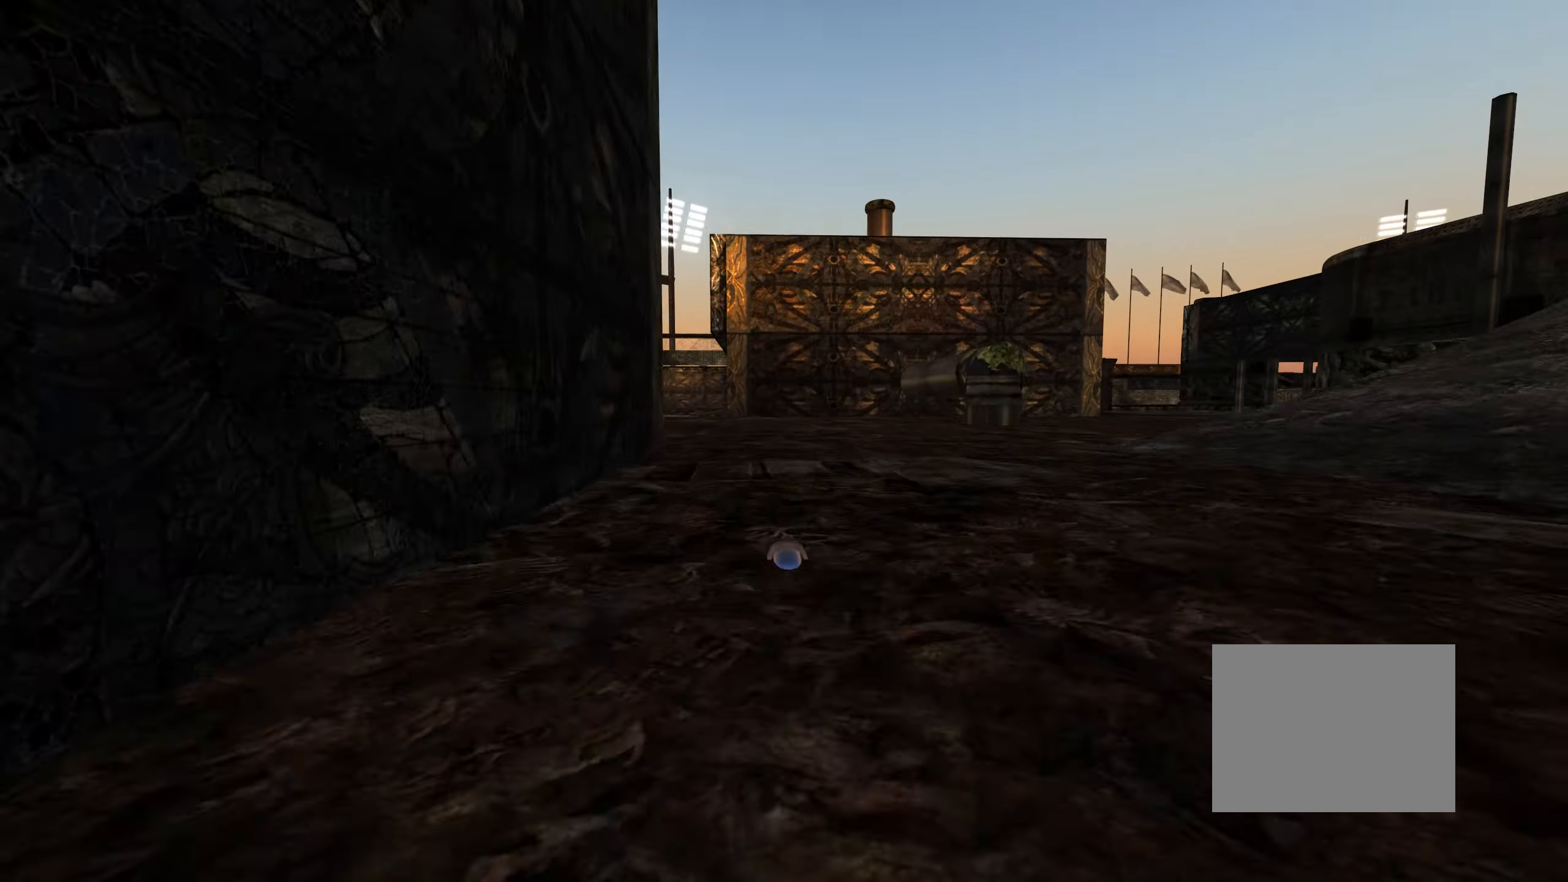
{"keys": ["right", "up"], "events": [[134, "down", "down"], [267, "down", "up"], [367, "up", "down"]]}
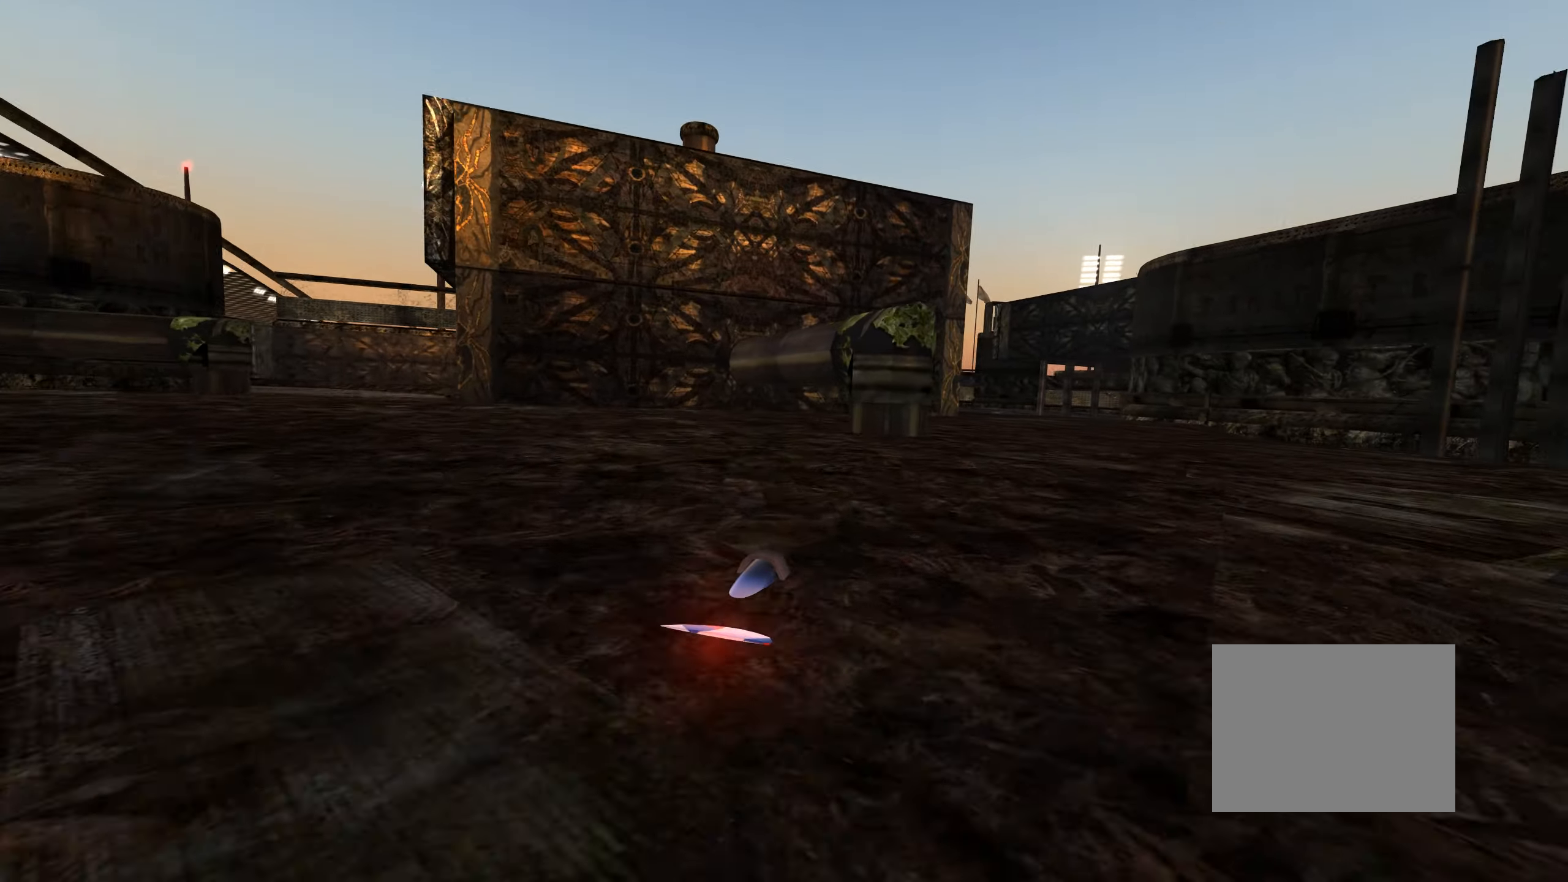
{"keys": ["left", "up"], "events": [[234, "right", "up"], [317, "left", "down"]]}
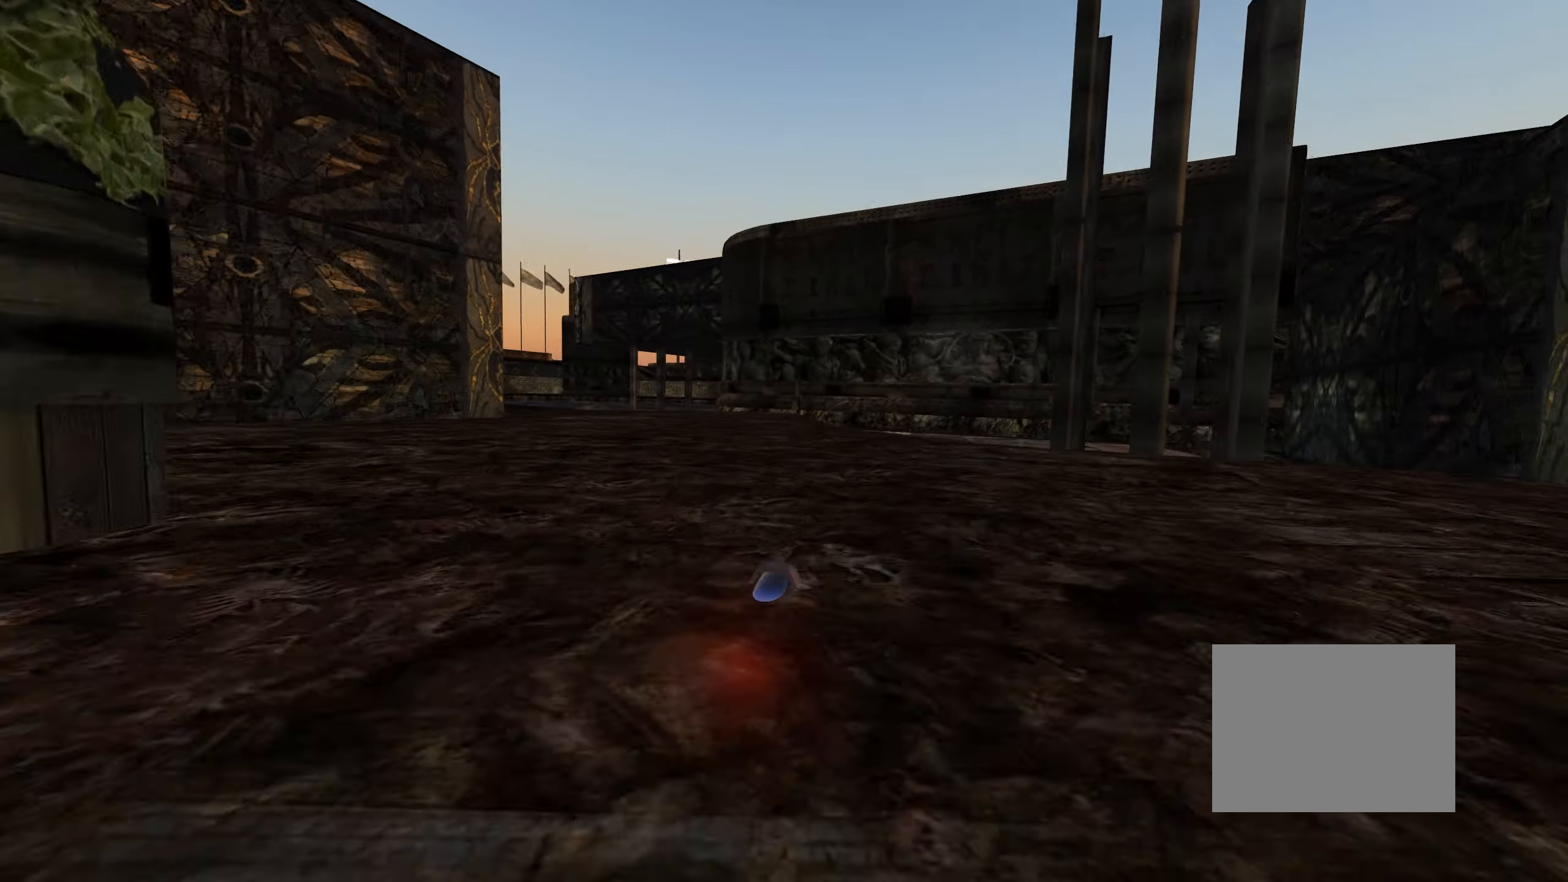
{"keys": [], "events": [[167, "left", "up"], [384, "left", "down"], [450, "left", "up"], [500, "up", "up"]]}
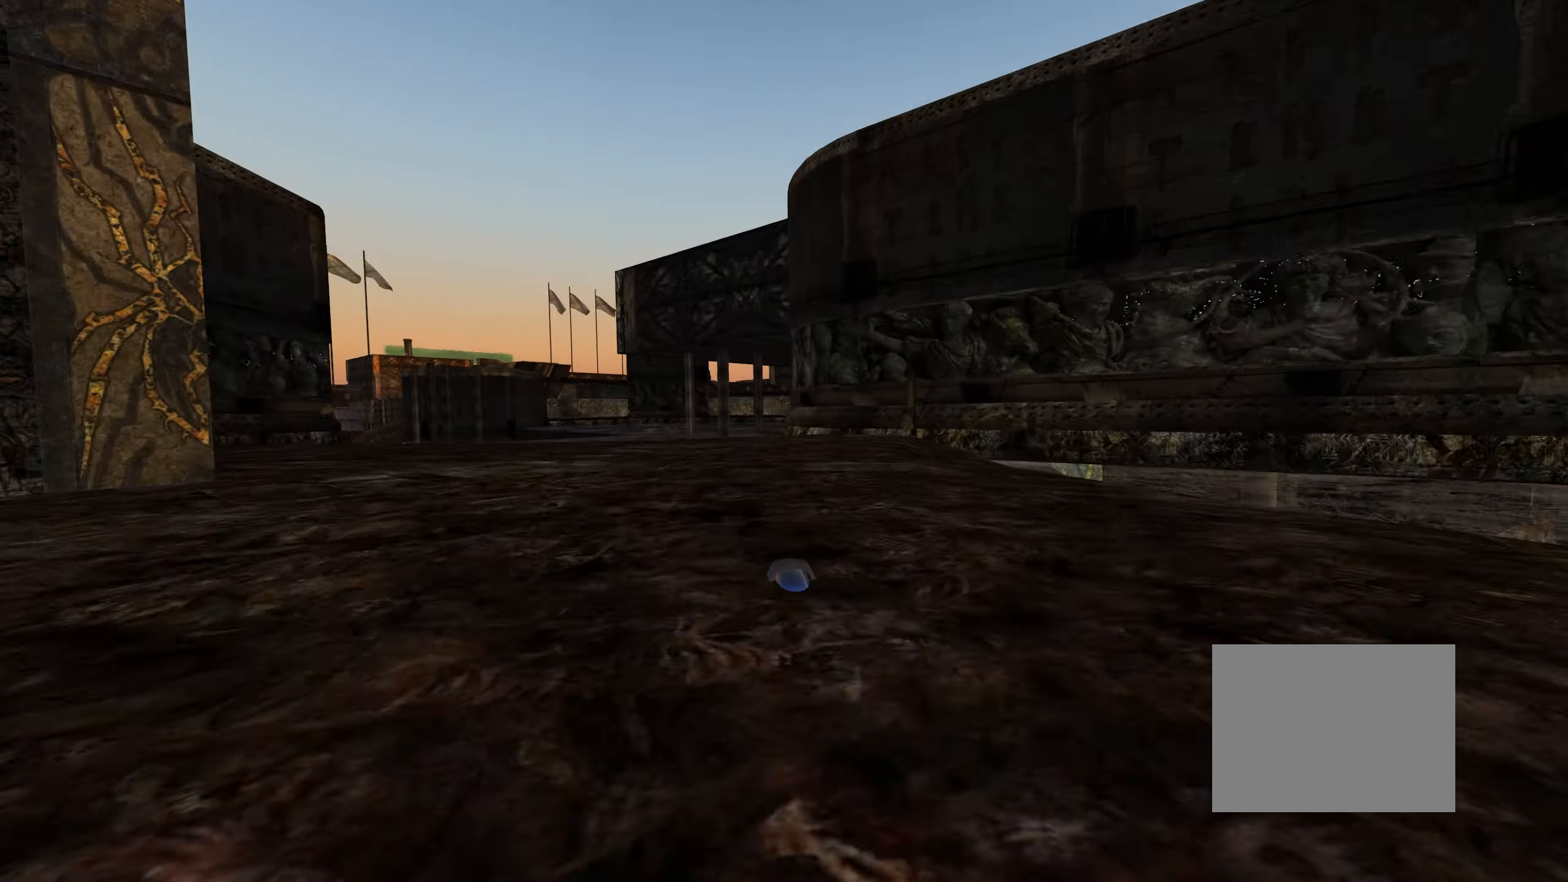
{"keys": ["down", "left"], "events": [[167, "down", "down"], [217, "left", "down"]]}
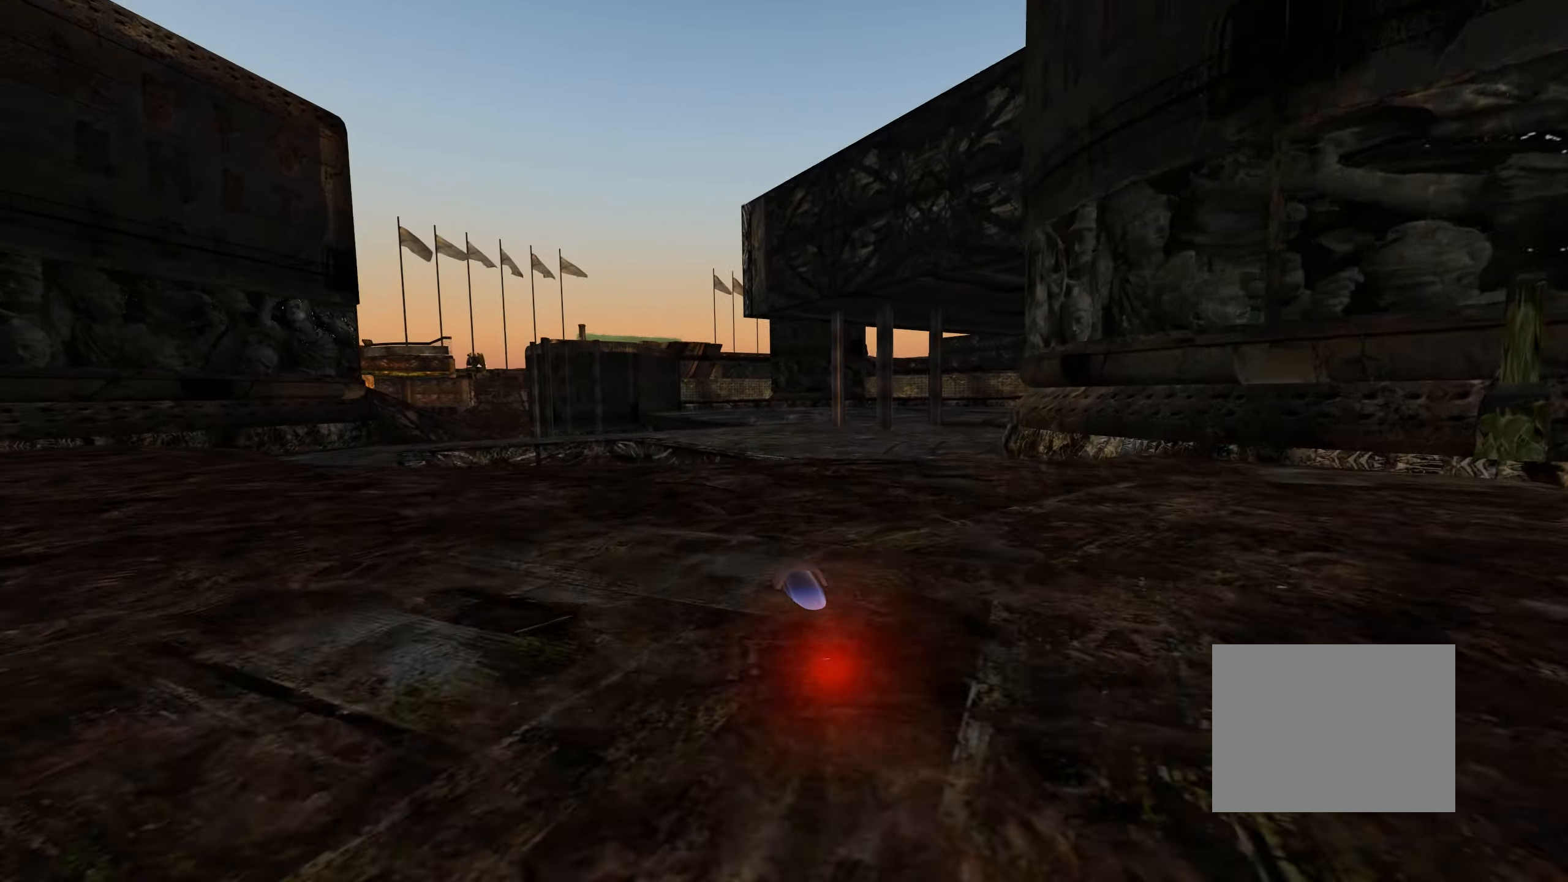
{"keys": ["down", "right", "up"], "events": [[17, "left", "up"], [50, "down", "up"], [366, "right", "down"], [400, "down", "down"], [466, "up", "down"]]}
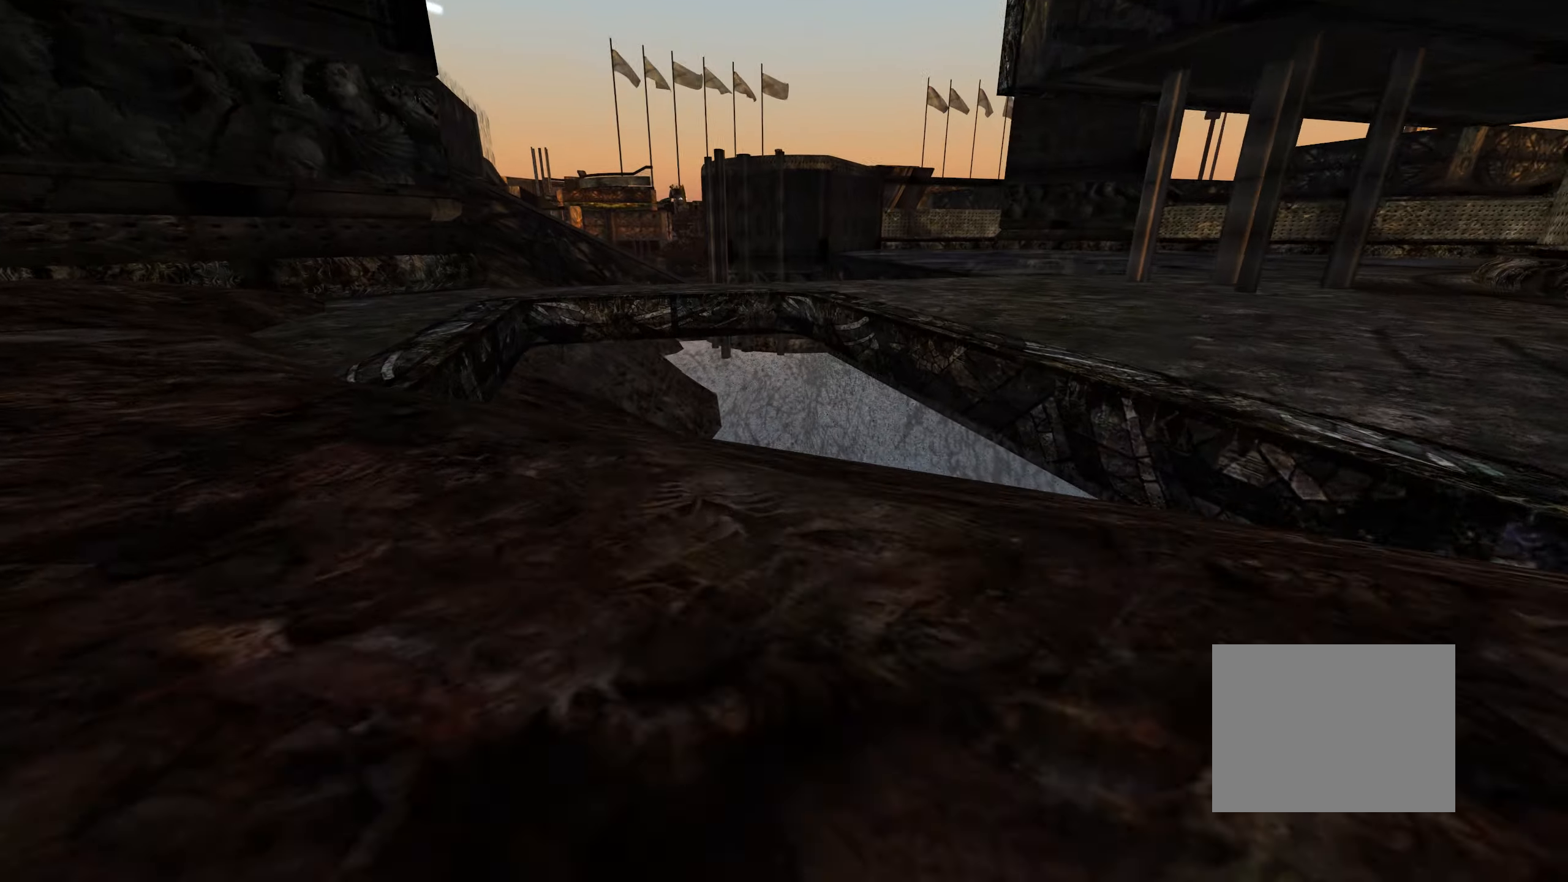
{"keys": ["right", "up"], "events": [[66, "down", "up"], [100, "up", "up"], [266, "up", "down"], [316, "down", "down"], [466, "down", "up"]]}
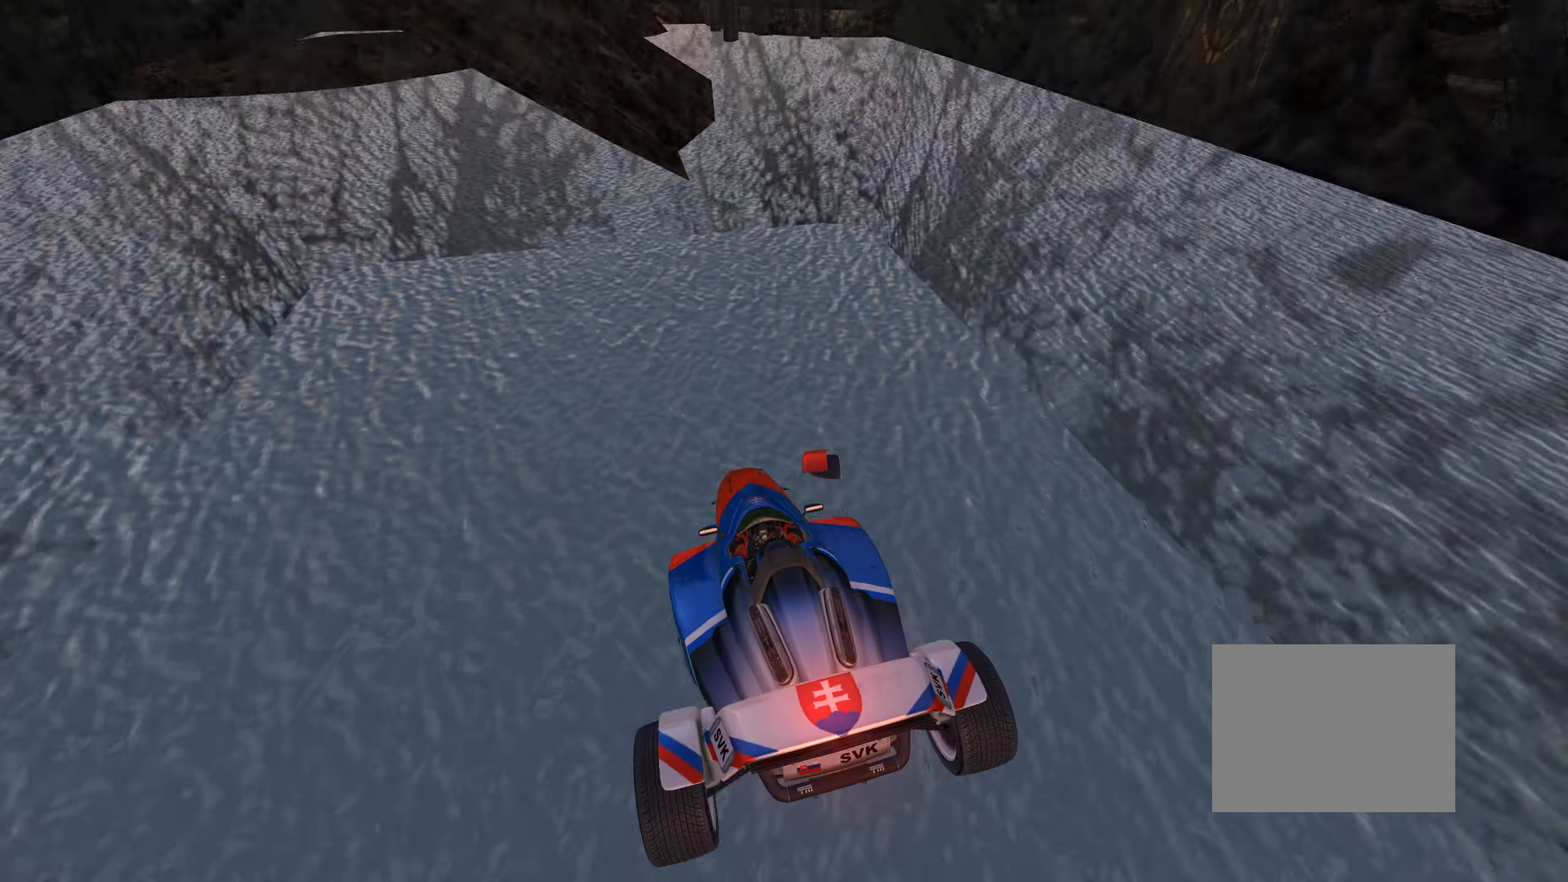
{"keys": ["left", "up"], "events": [[83, "right", "up"], [116, "down", "down"], [316, "down", "up"], [416, "left", "down"]]}
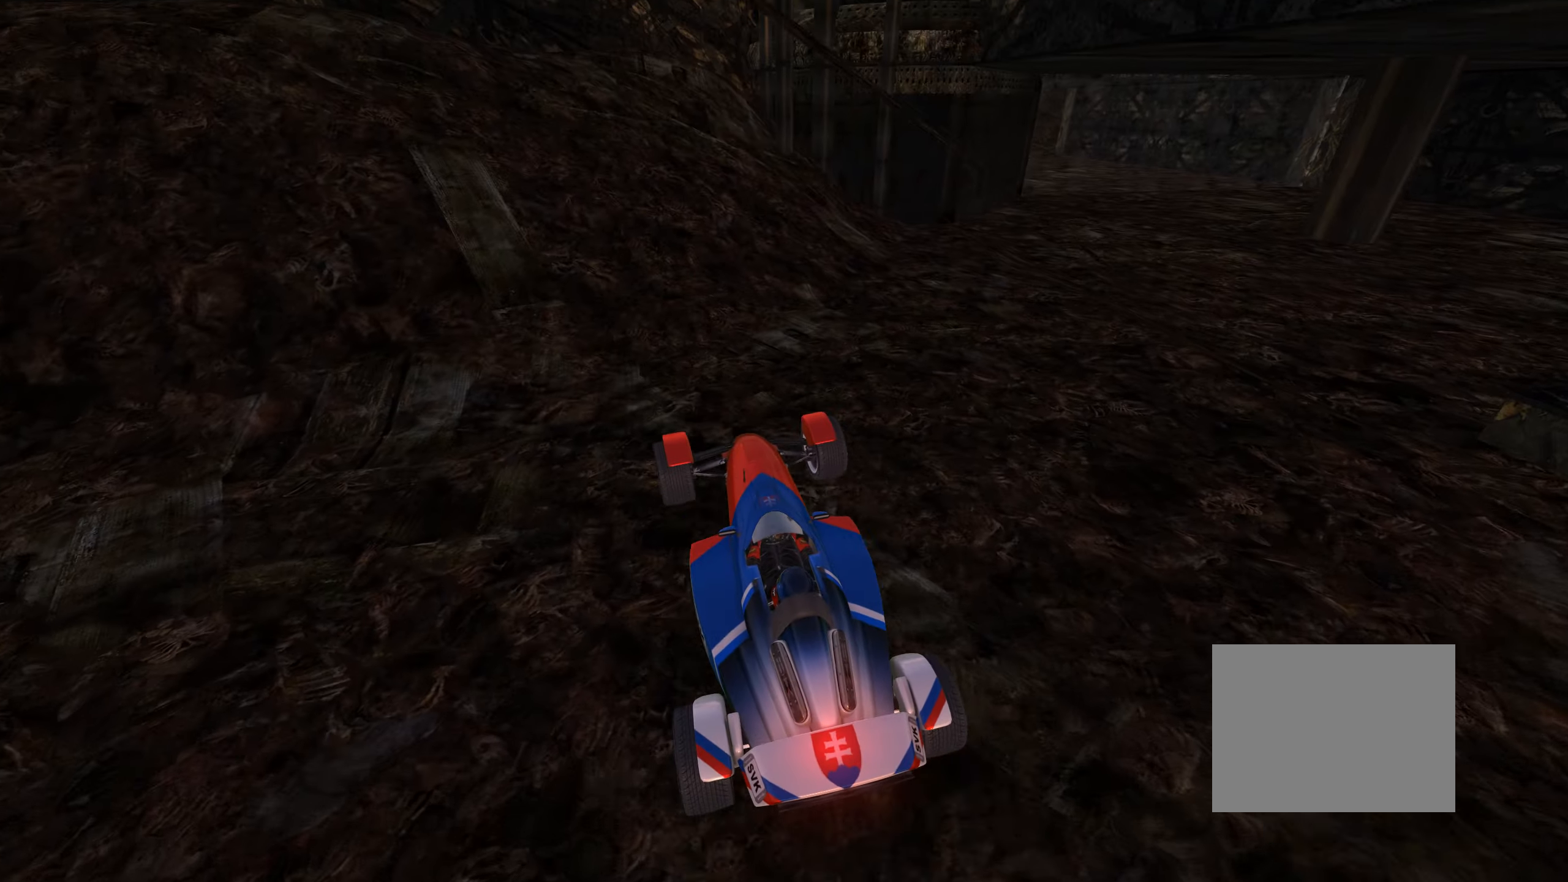
{"keys": ["left", "up"], "events": [[16, "left", "up"], [183, "left", "down"], [316, "up", "up"], [383, "up", "down"]]}
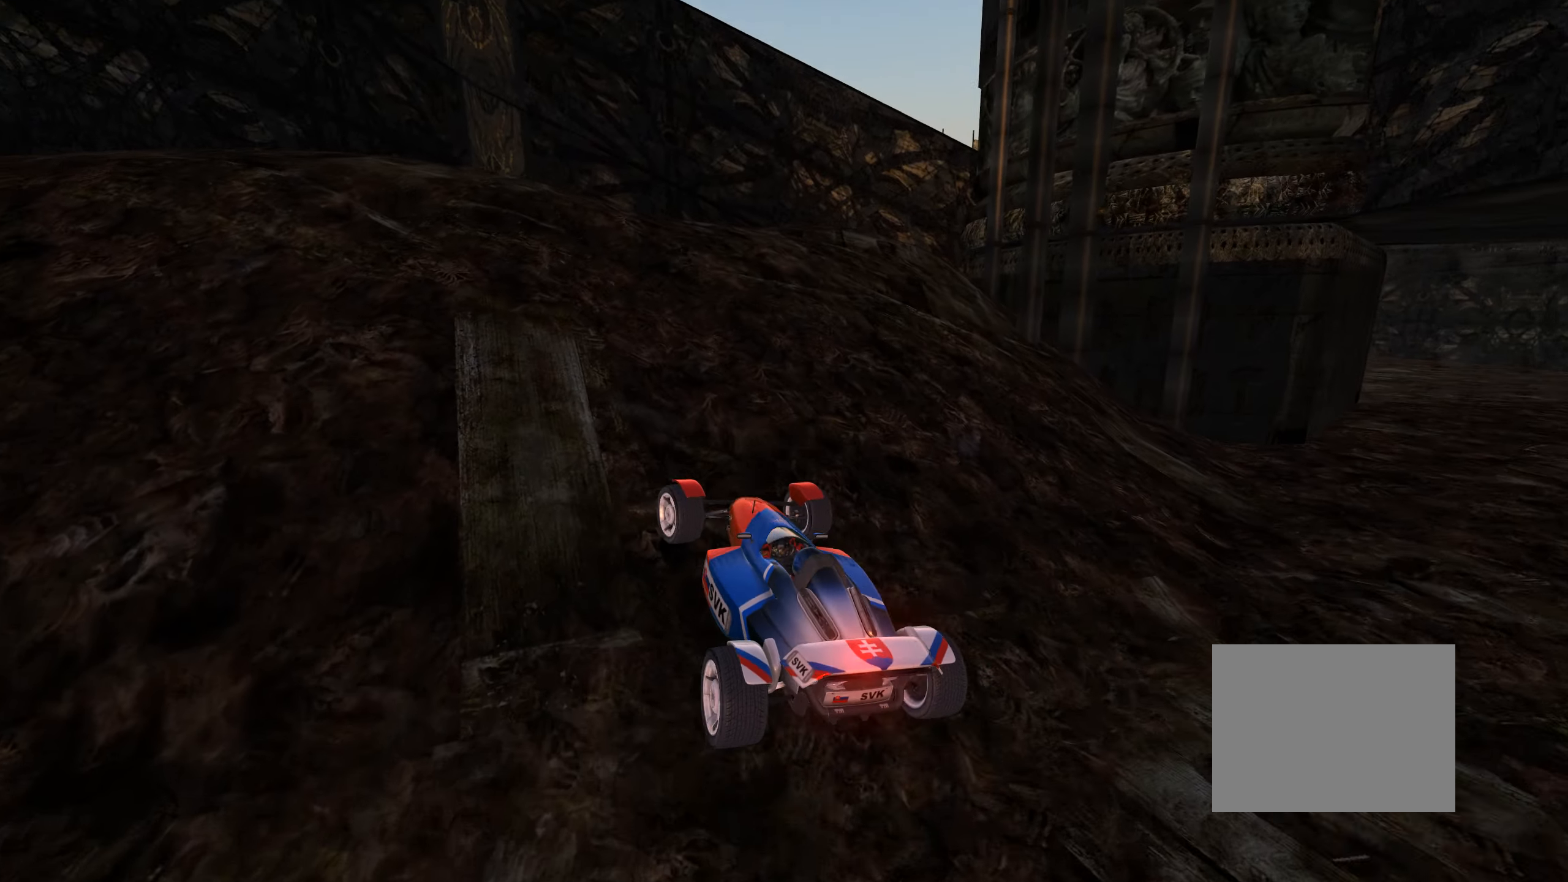
{"keys": ["left"], "events": [[100, "left", "up"], [233, "left", "down"], [333, "left", "up"], [400, "up", "up"], [433, "left", "down"]]}
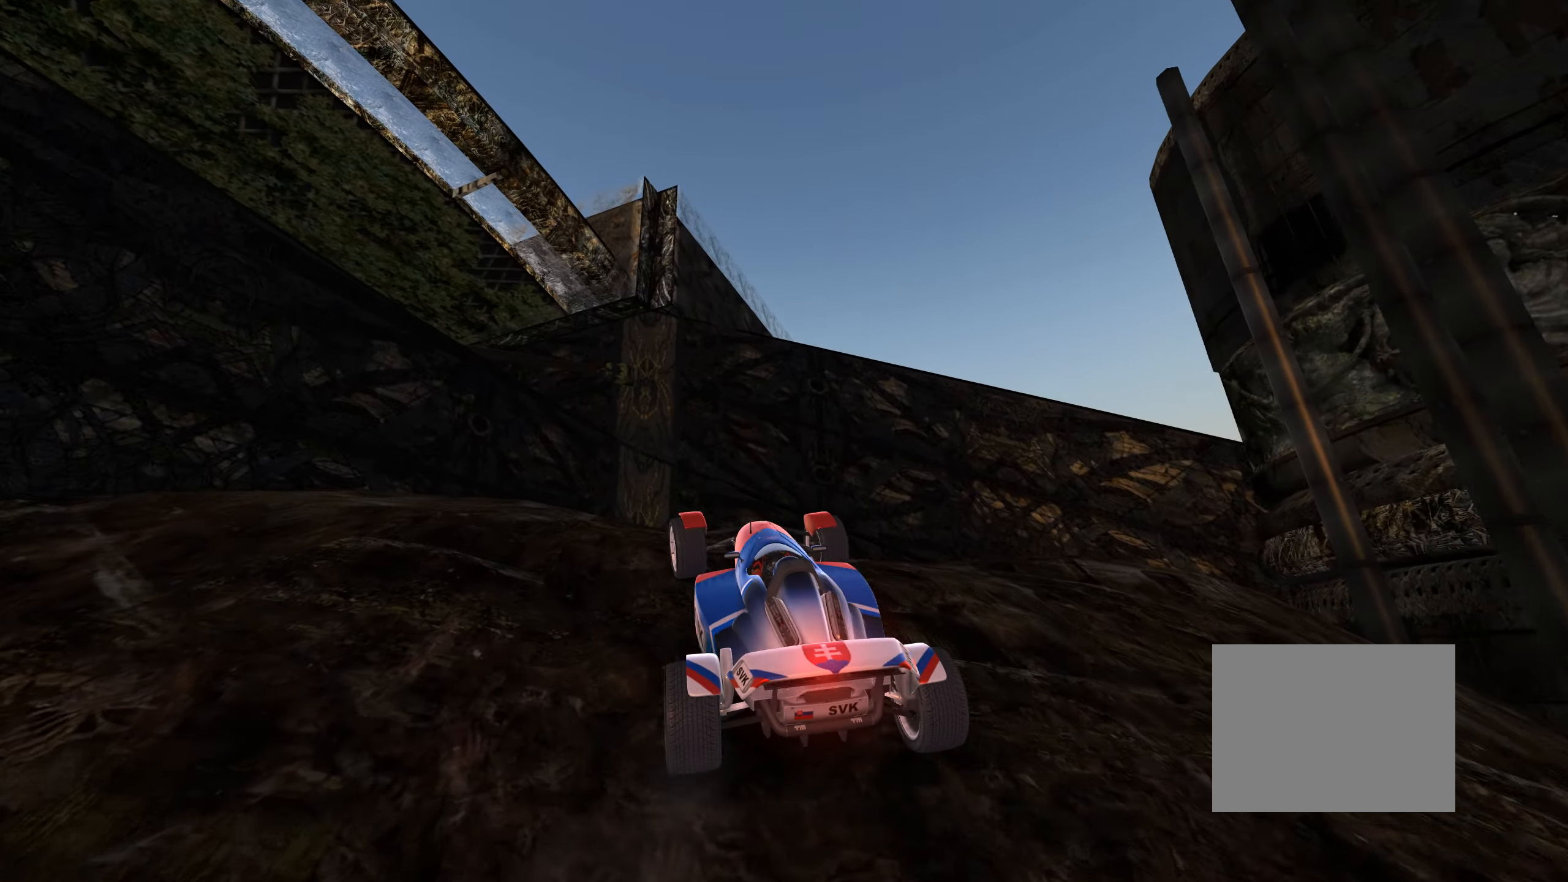
{"keys": ["up"], "events": [[83, "up", "down"], [216, "left", "up"]]}
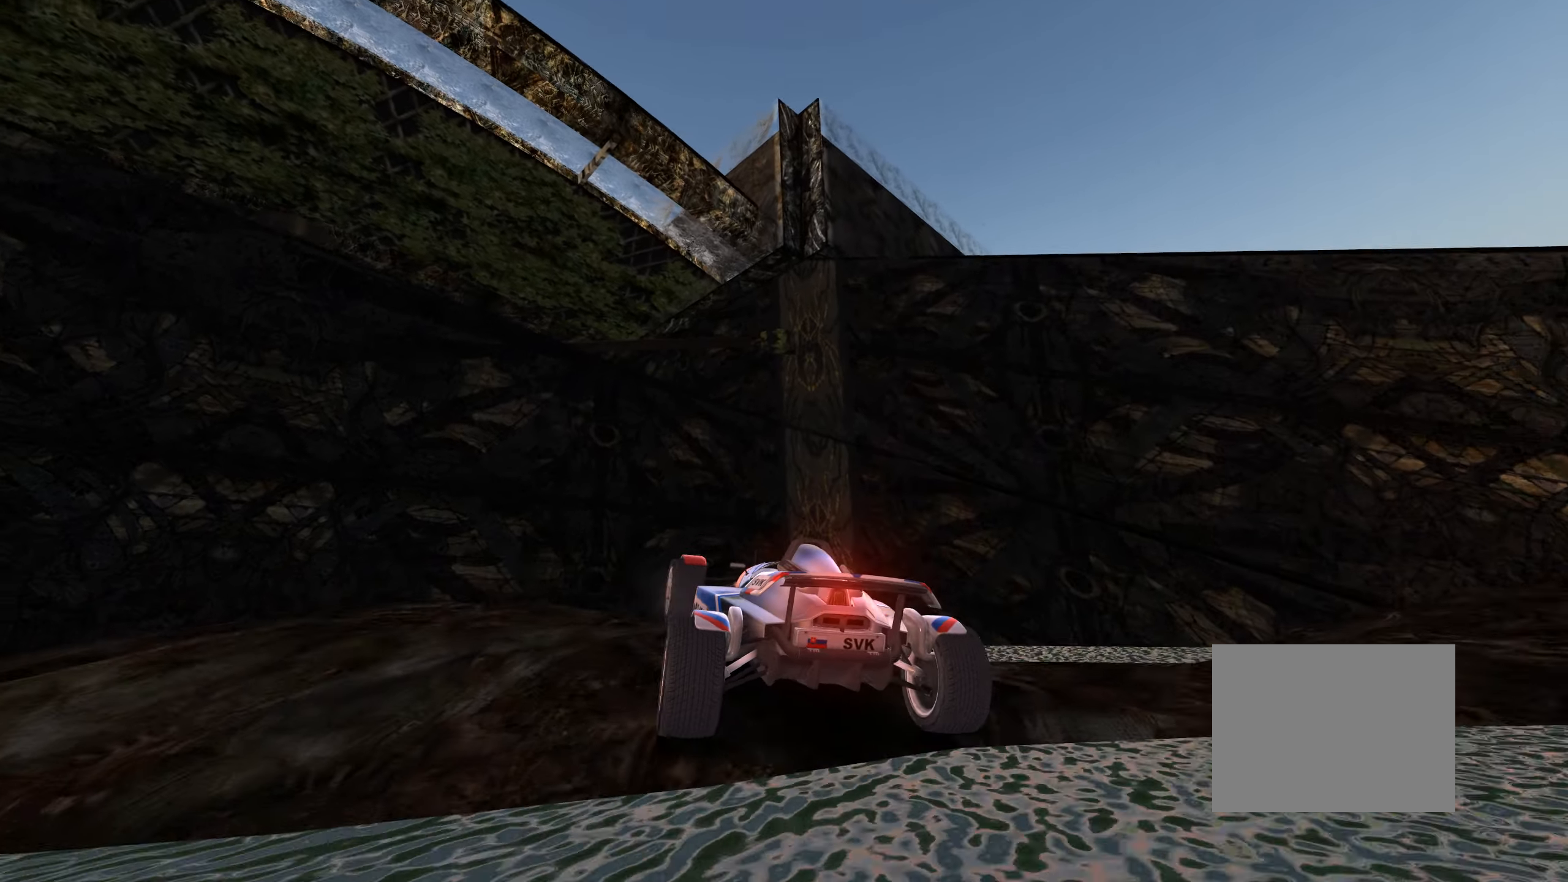
{"keys": ["down", "up"], "events": [[466, "down", "down"]]}